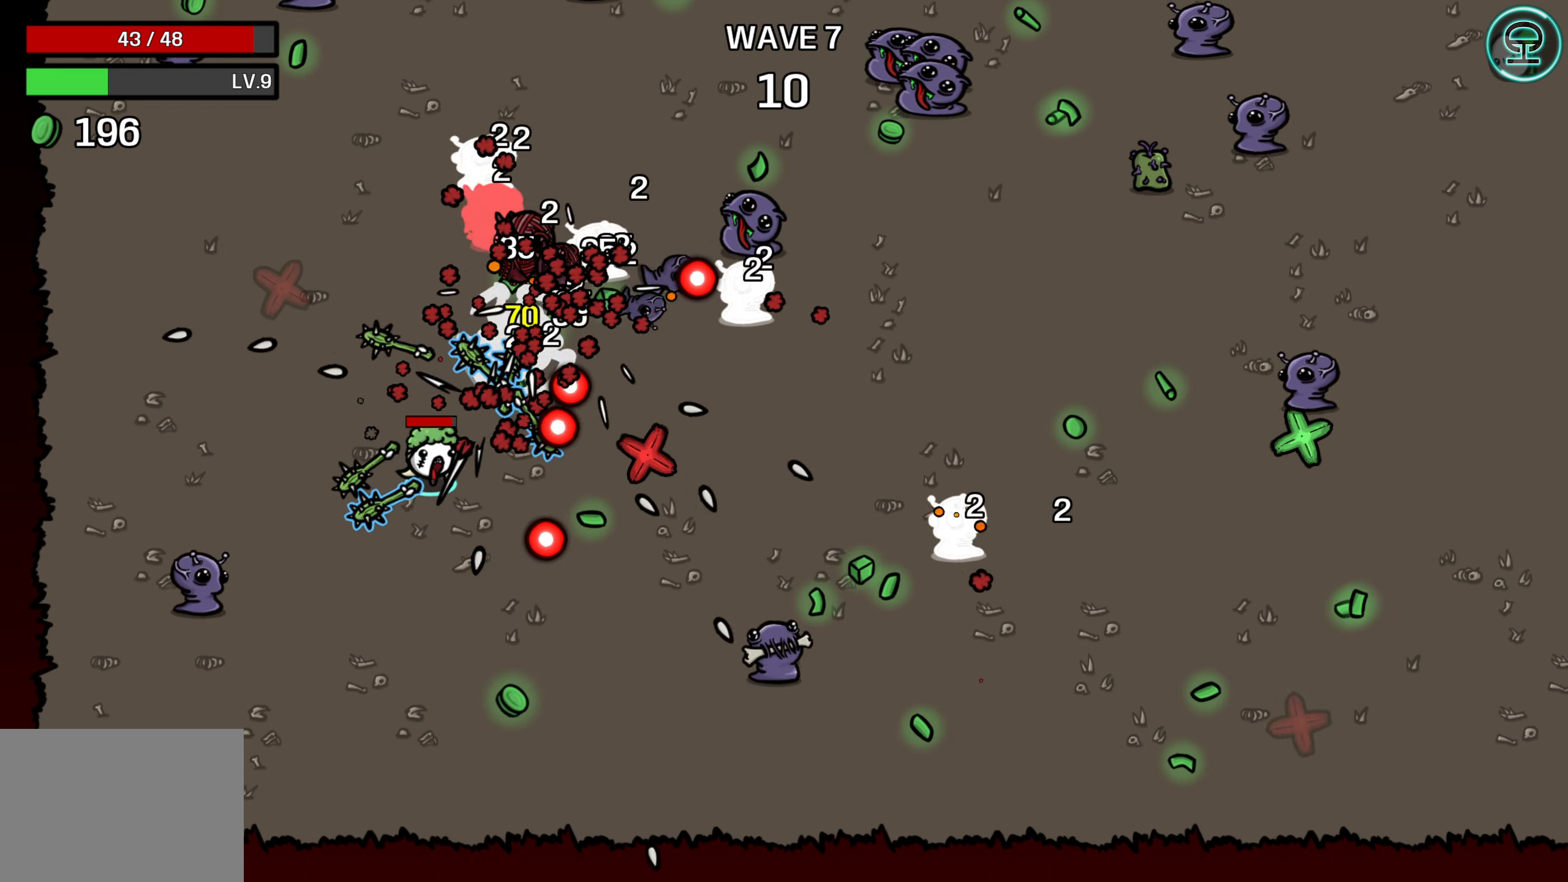
Gameplay with a controller (Xbox layout); each line is a JSON object with the inputs held at the frame after it. "events" lists button and stick changes between this image and that frame as [ms after this image, input, new state], when the widget could be followed in between.
{"buttons": [], "left_stick": "up-right", "right_stick": "center", "events": [[316, "left_stick", "up-left"], [483, "left_stick", "up-right"]]}
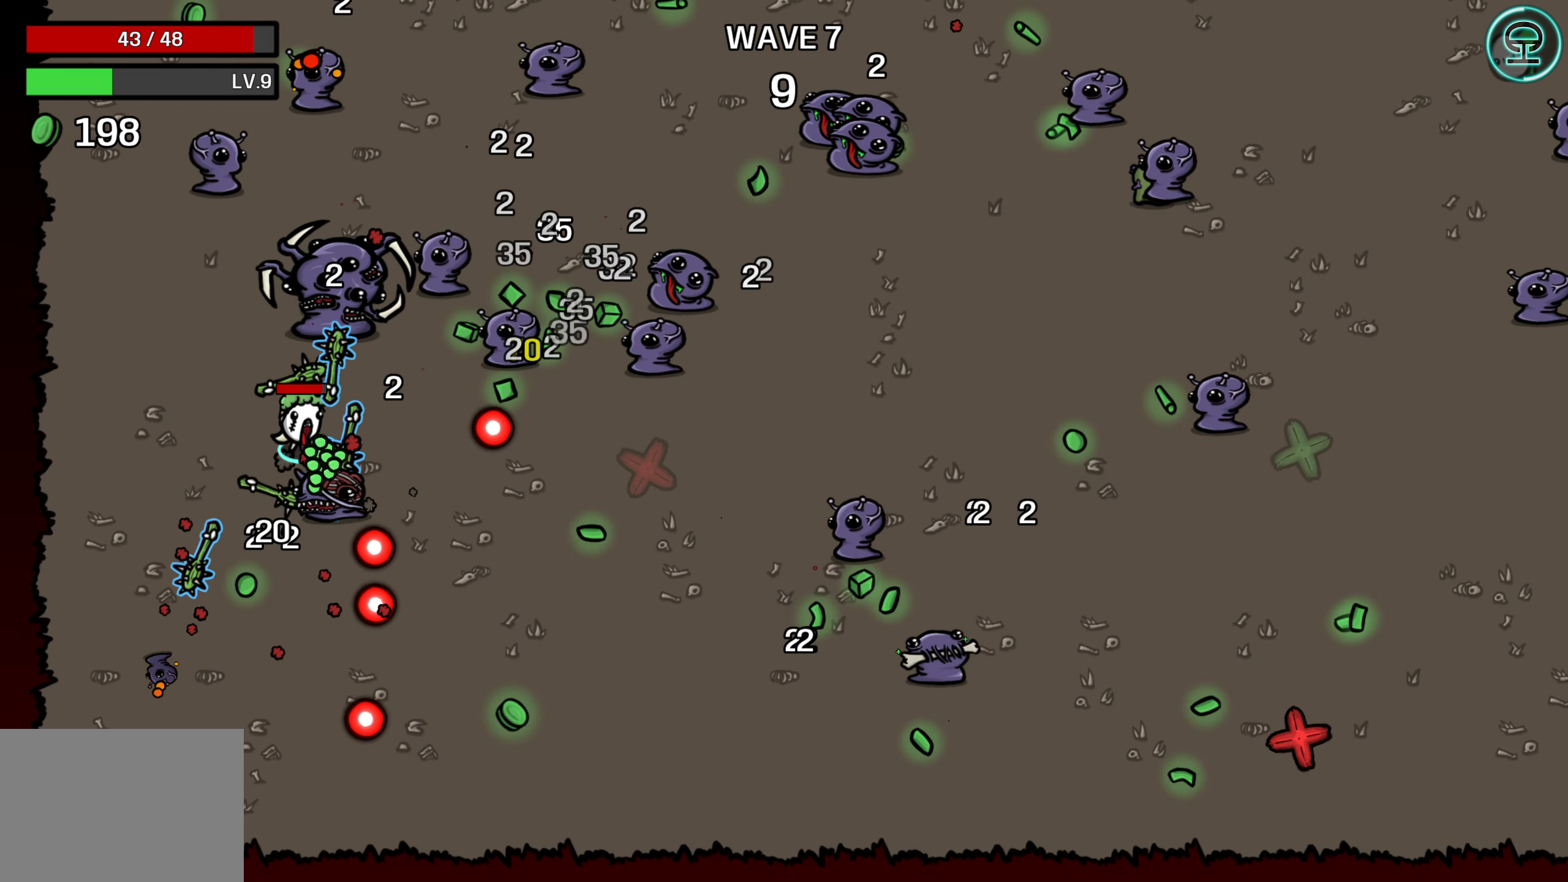
{"buttons": [], "left_stick": "down-right", "right_stick": "center", "events": [[166, "left_stick", "down-right"], [233, "left_stick", "down"], [450, "left_stick", "down-right"]]}
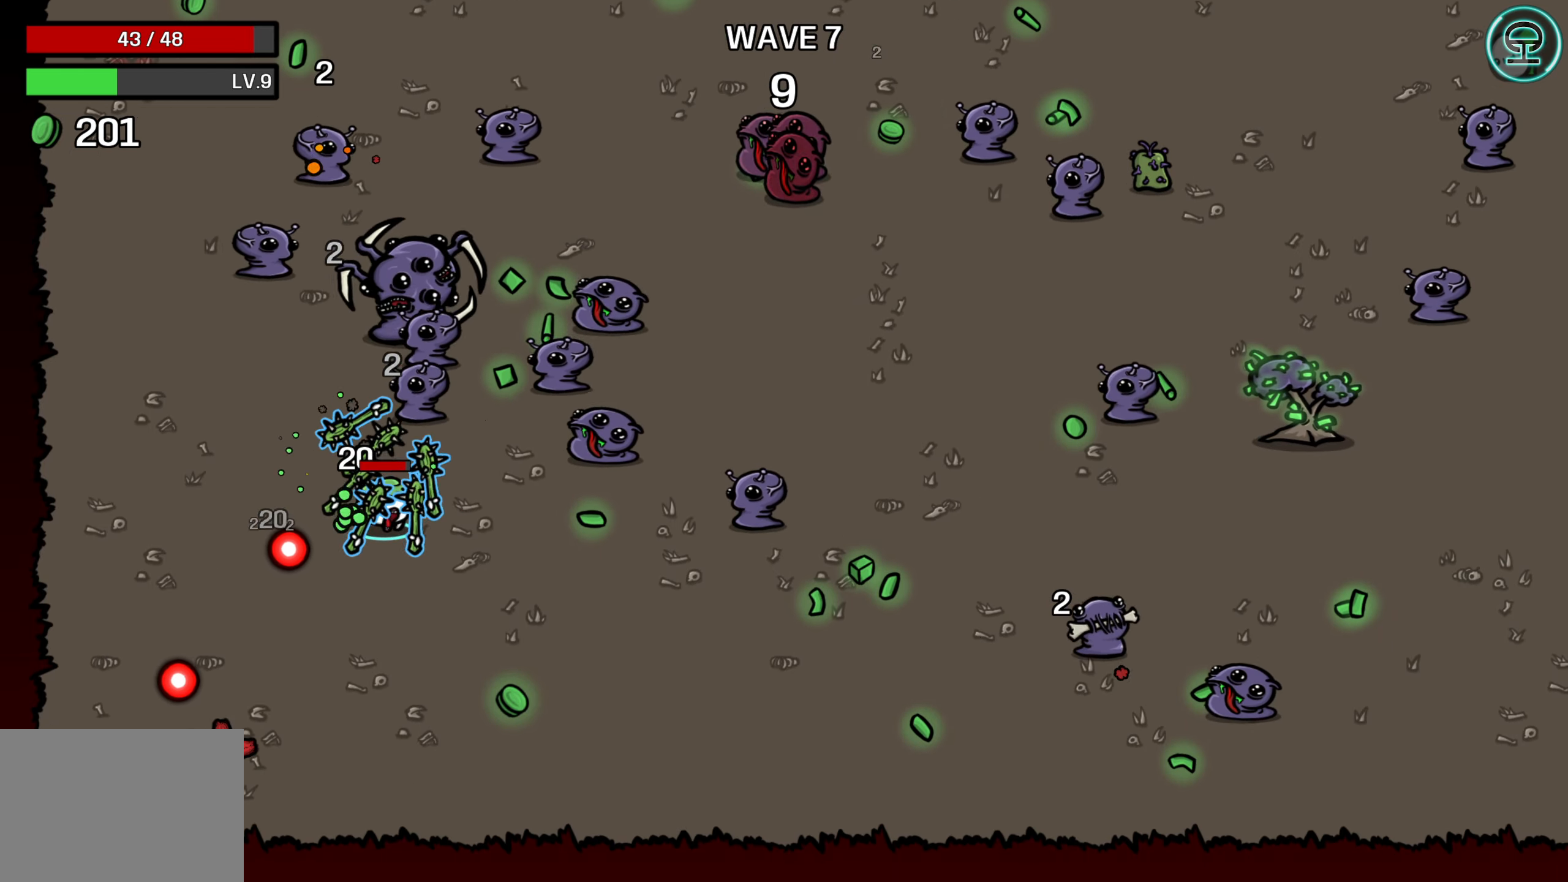
{"buttons": [], "left_stick": "right", "right_stick": "center", "events": [[116, "left_stick", "right"]]}
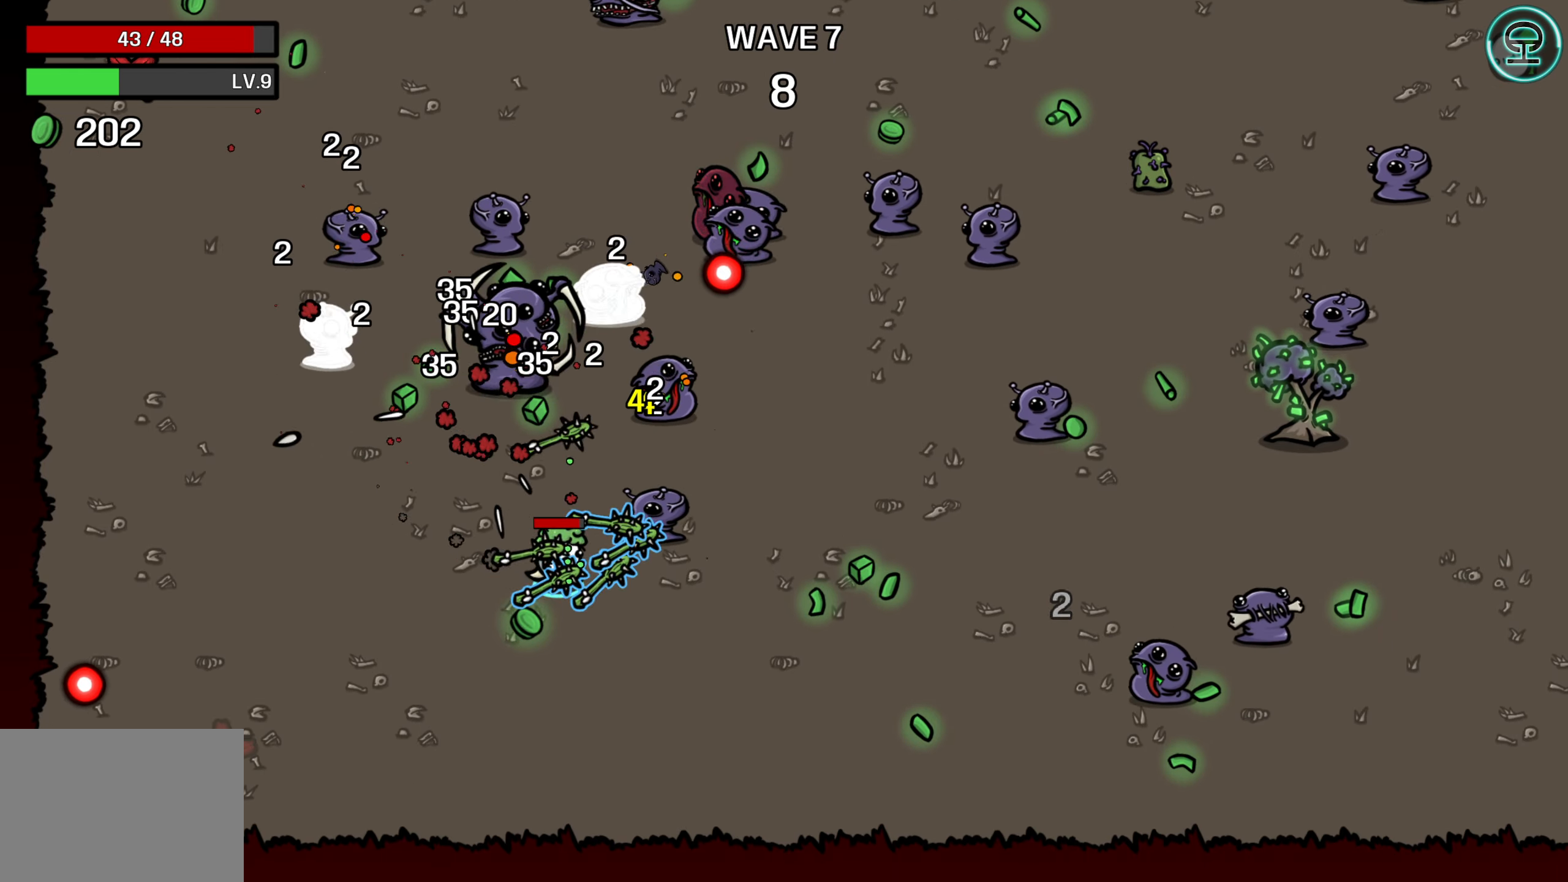
{"buttons": [], "left_stick": "right", "right_stick": "center", "events": []}
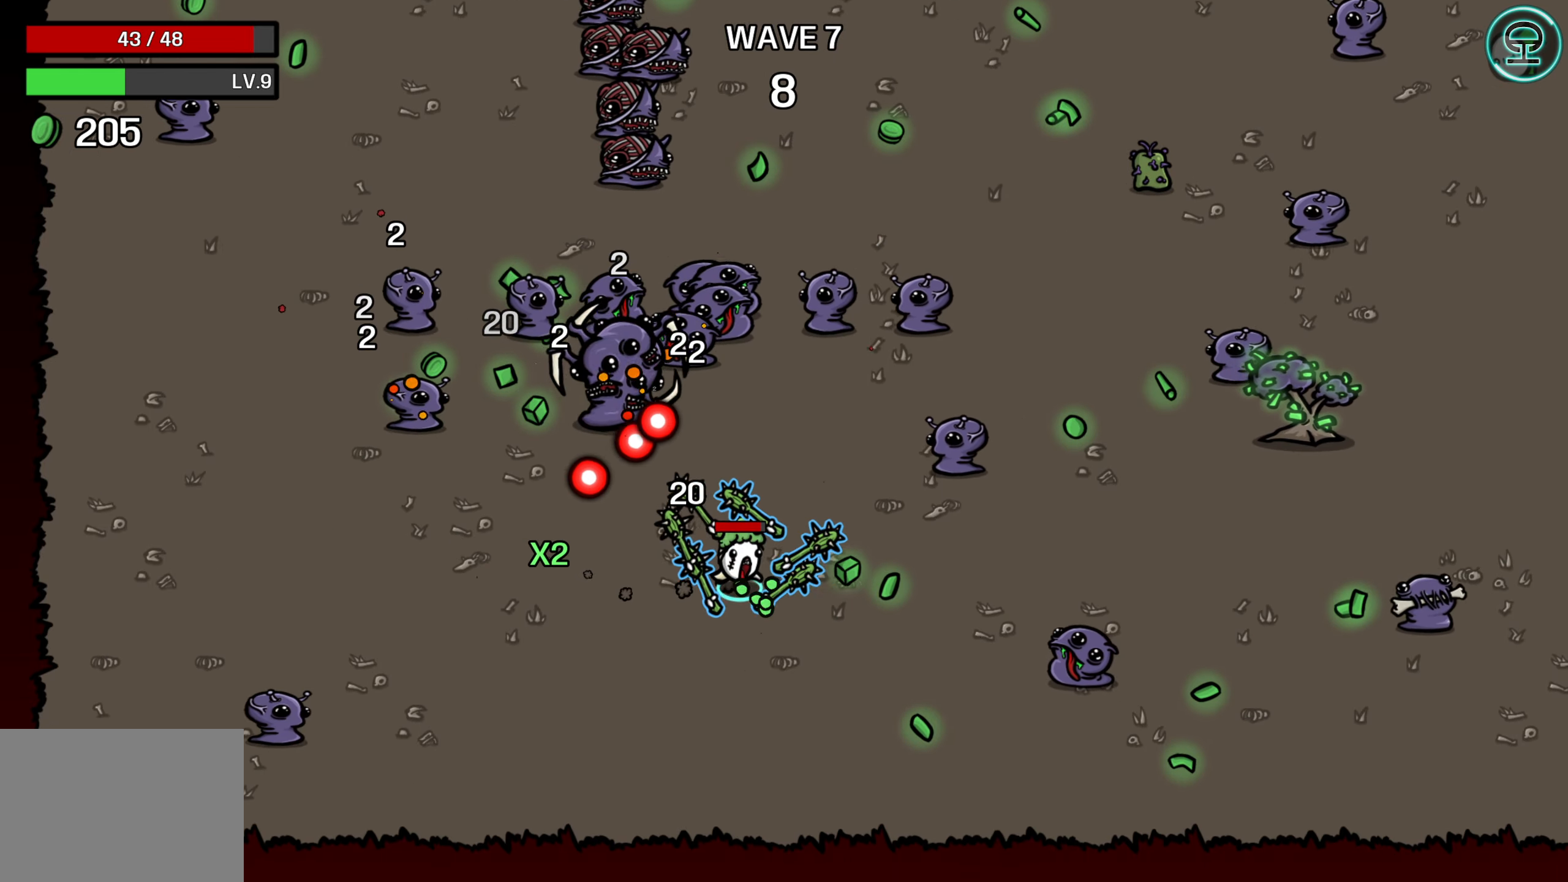
{"buttons": [], "left_stick": "right", "right_stick": "center", "events": []}
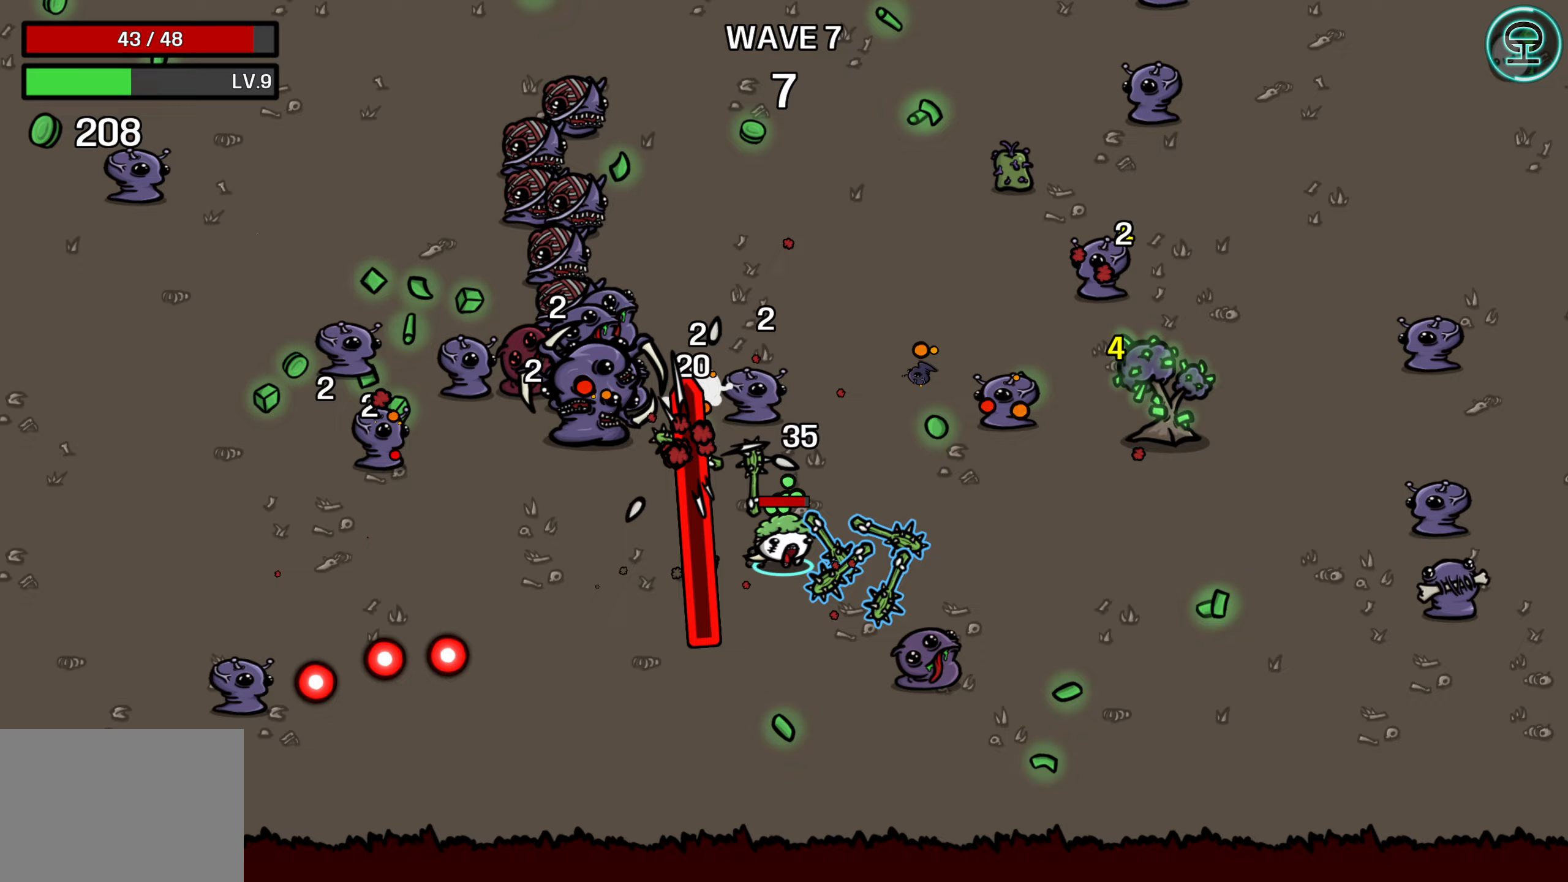
{"buttons": [], "left_stick": "right", "right_stick": "center", "events": []}
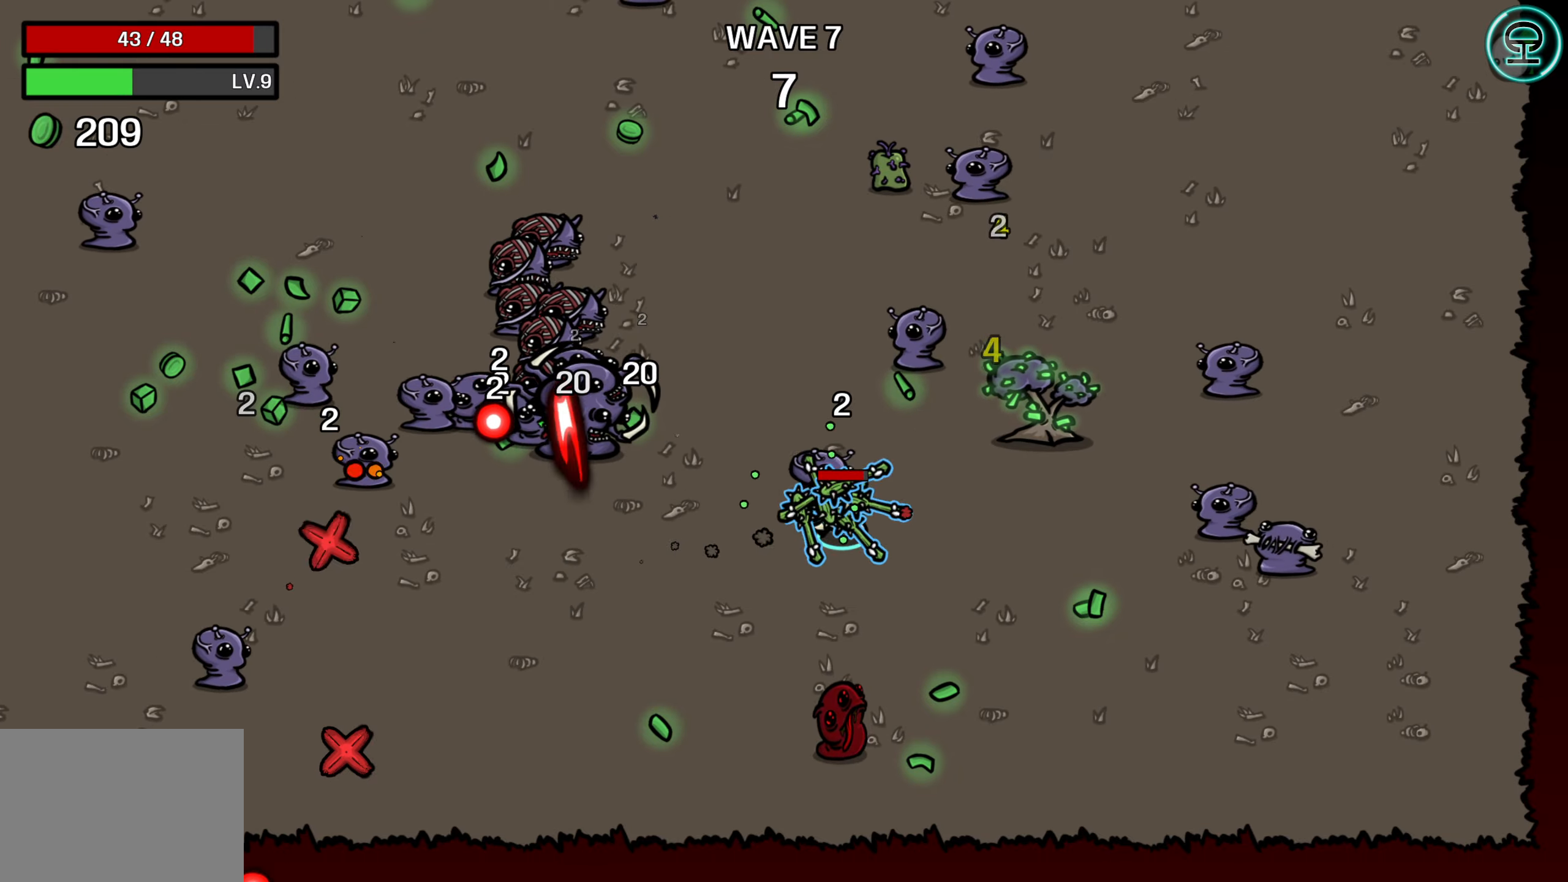
{"buttons": [], "left_stick": "up-left", "right_stick": "center", "events": [[267, "left_stick", "up-right"], [367, "left_stick", "up"], [467, "left_stick", "up-left"]]}
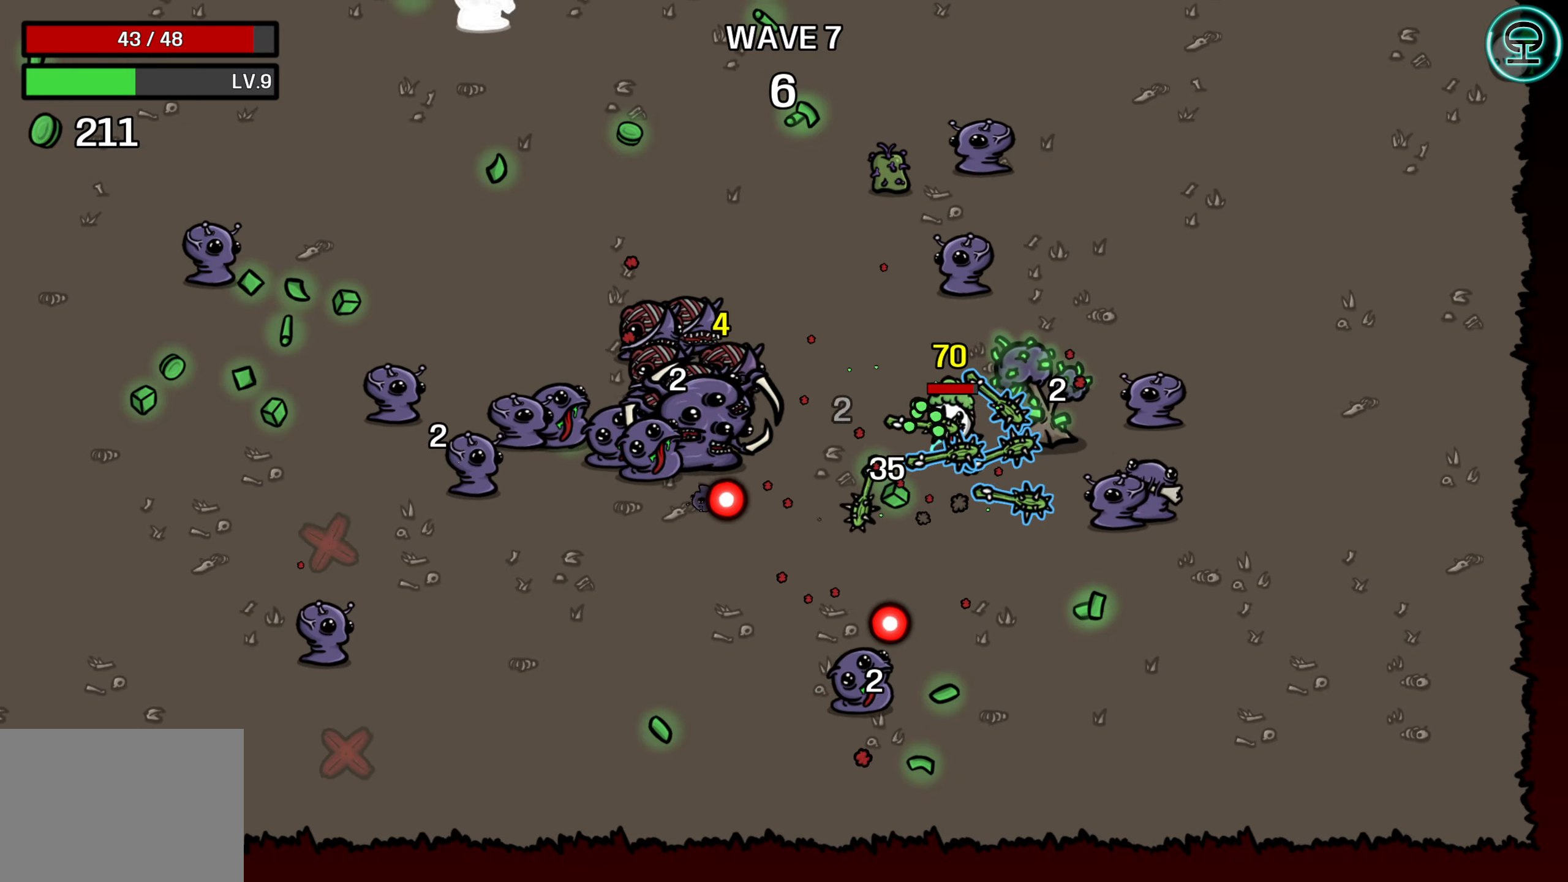
{"buttons": [], "left_stick": "up-left", "right_stick": "center", "events": []}
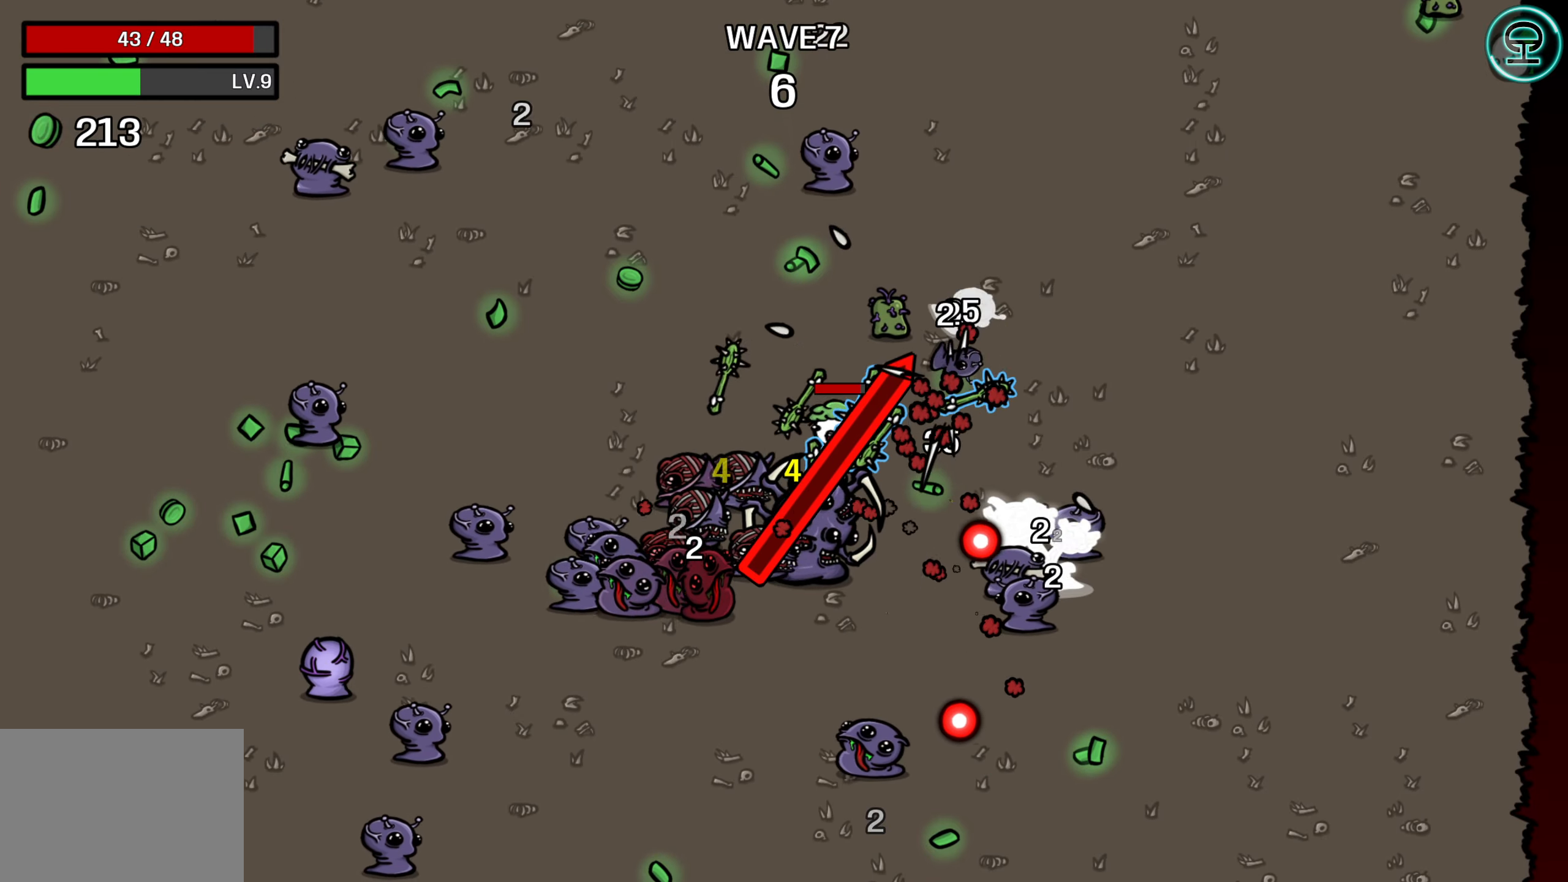
{"buttons": [], "left_stick": "up-left", "right_stick": "center", "events": []}
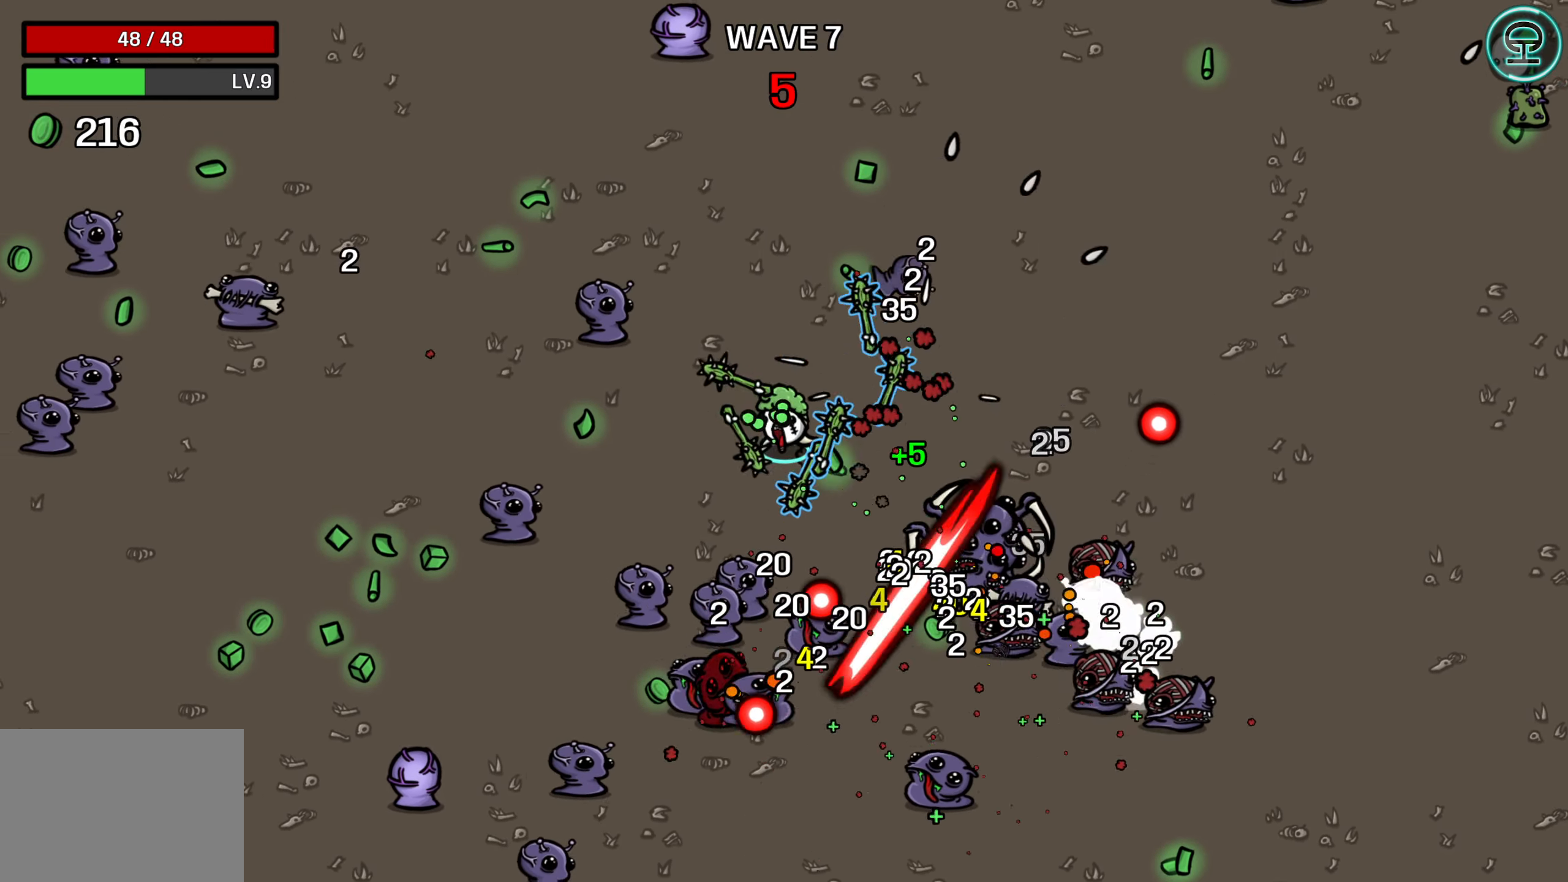
{"buttons": [], "left_stick": "up-left", "right_stick": "center", "events": [[50, "left_stick", "up"], [400, "left_stick", "up-left"]]}
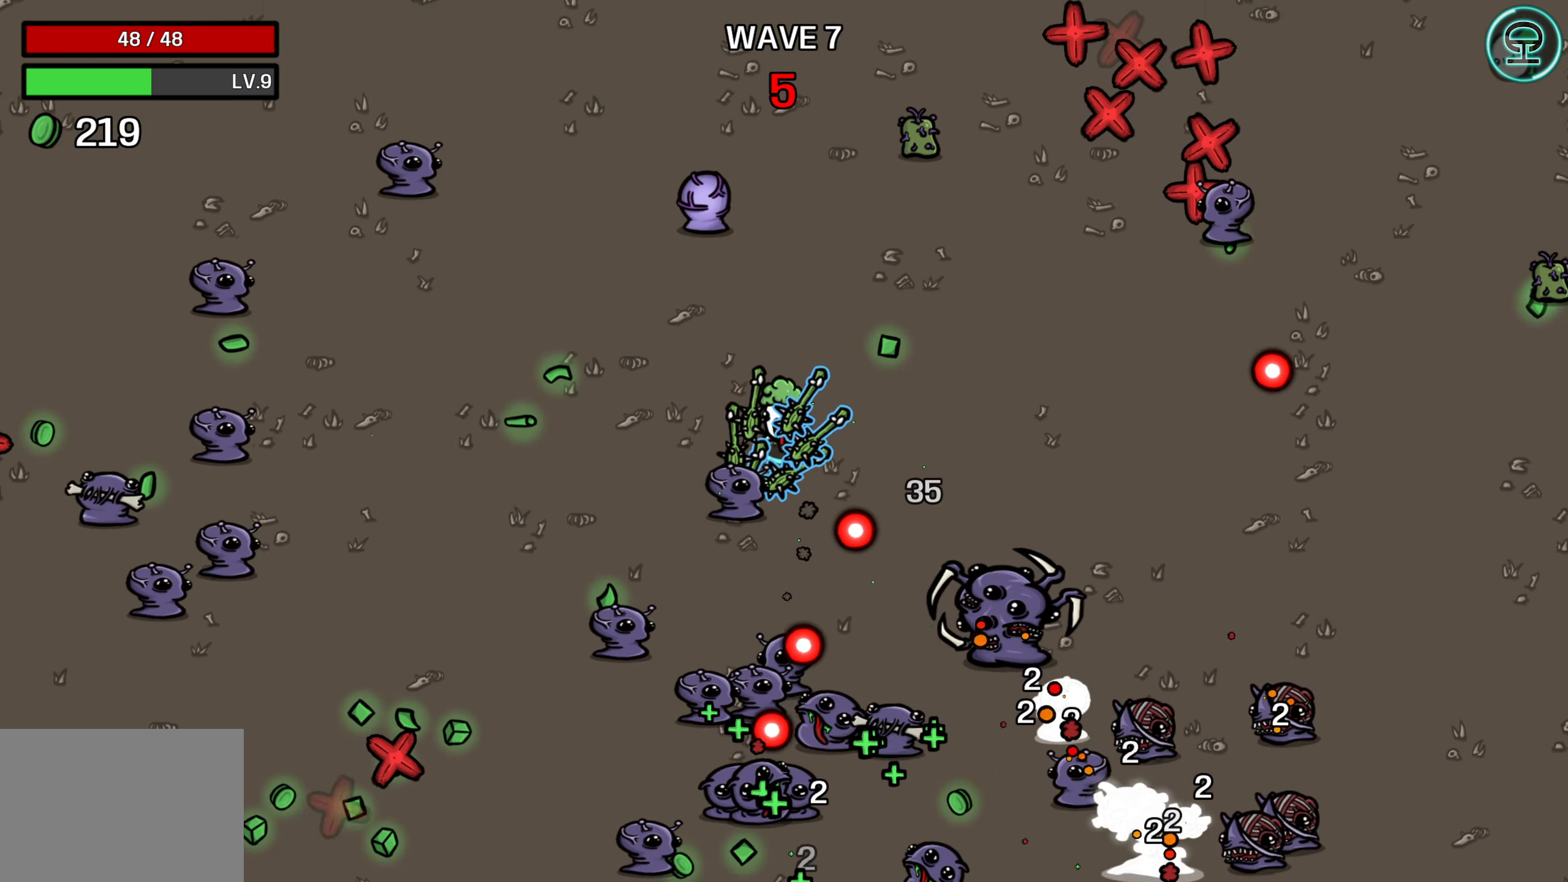
{"buttons": [], "left_stick": "down-left", "right_stick": "center", "events": [[317, "left_stick", "left"], [433, "left_stick", "down-left"]]}
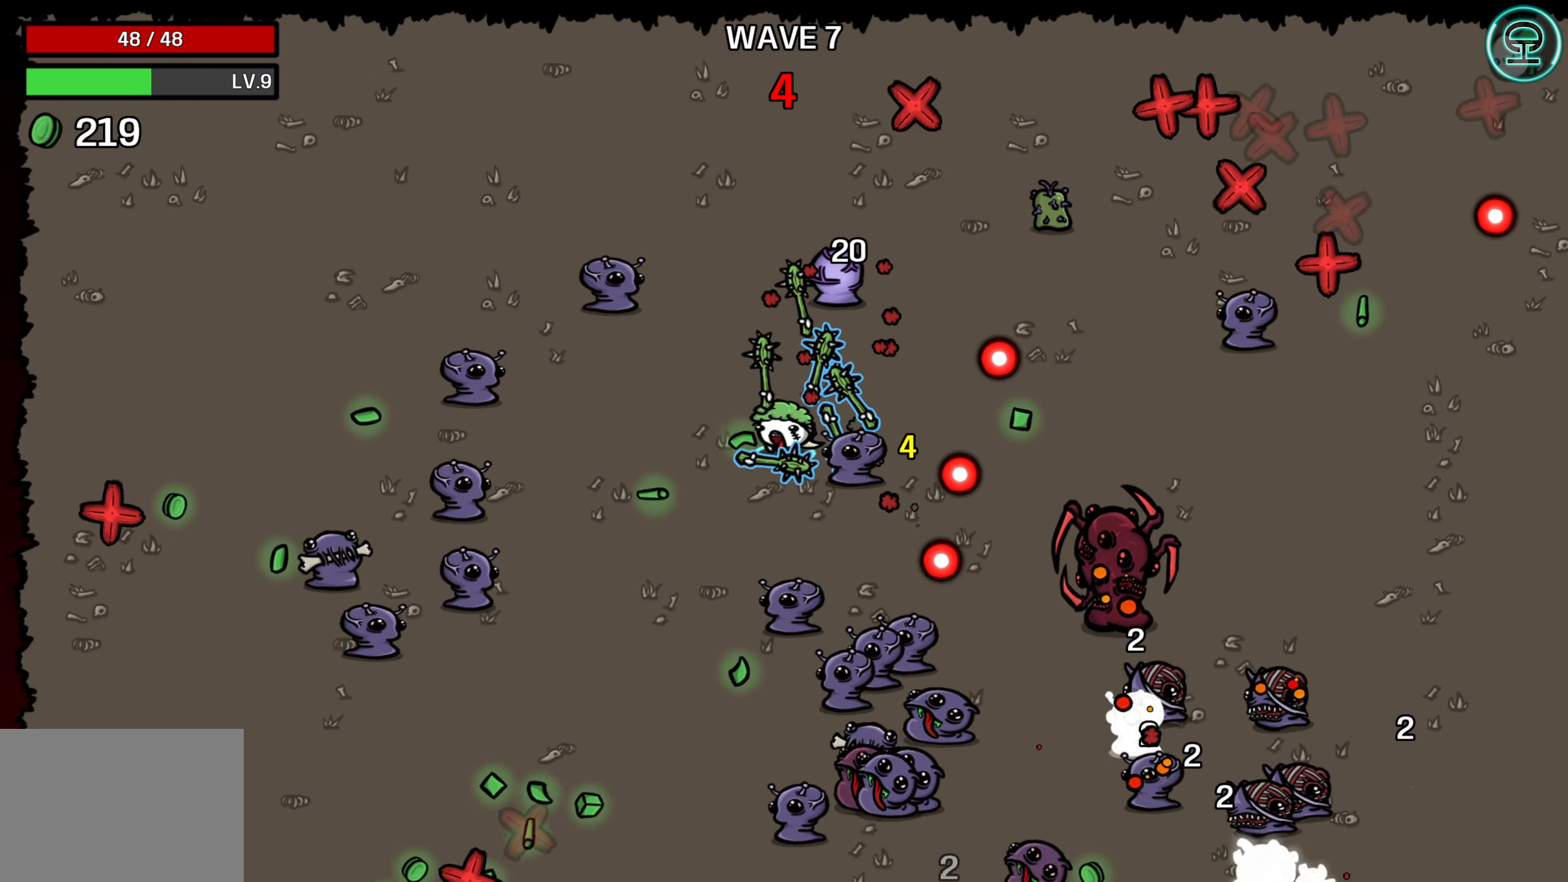
{"buttons": [], "left_stick": "down-left", "right_stick": "center", "events": []}
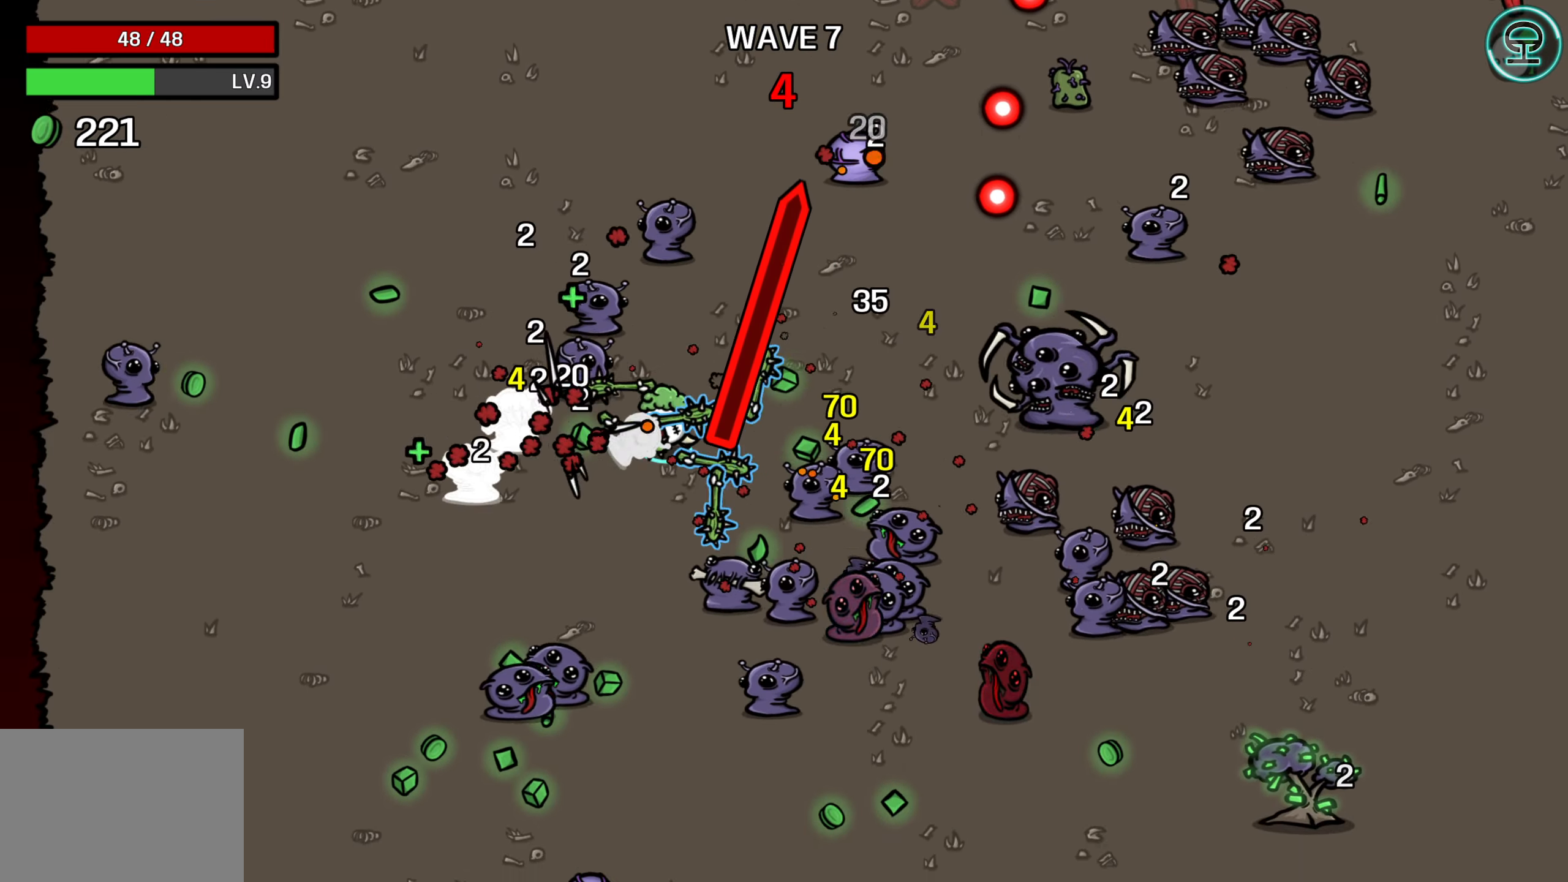
{"buttons": [], "left_stick": "down", "right_stick": "center", "events": [[150, "left_stick", "down"]]}
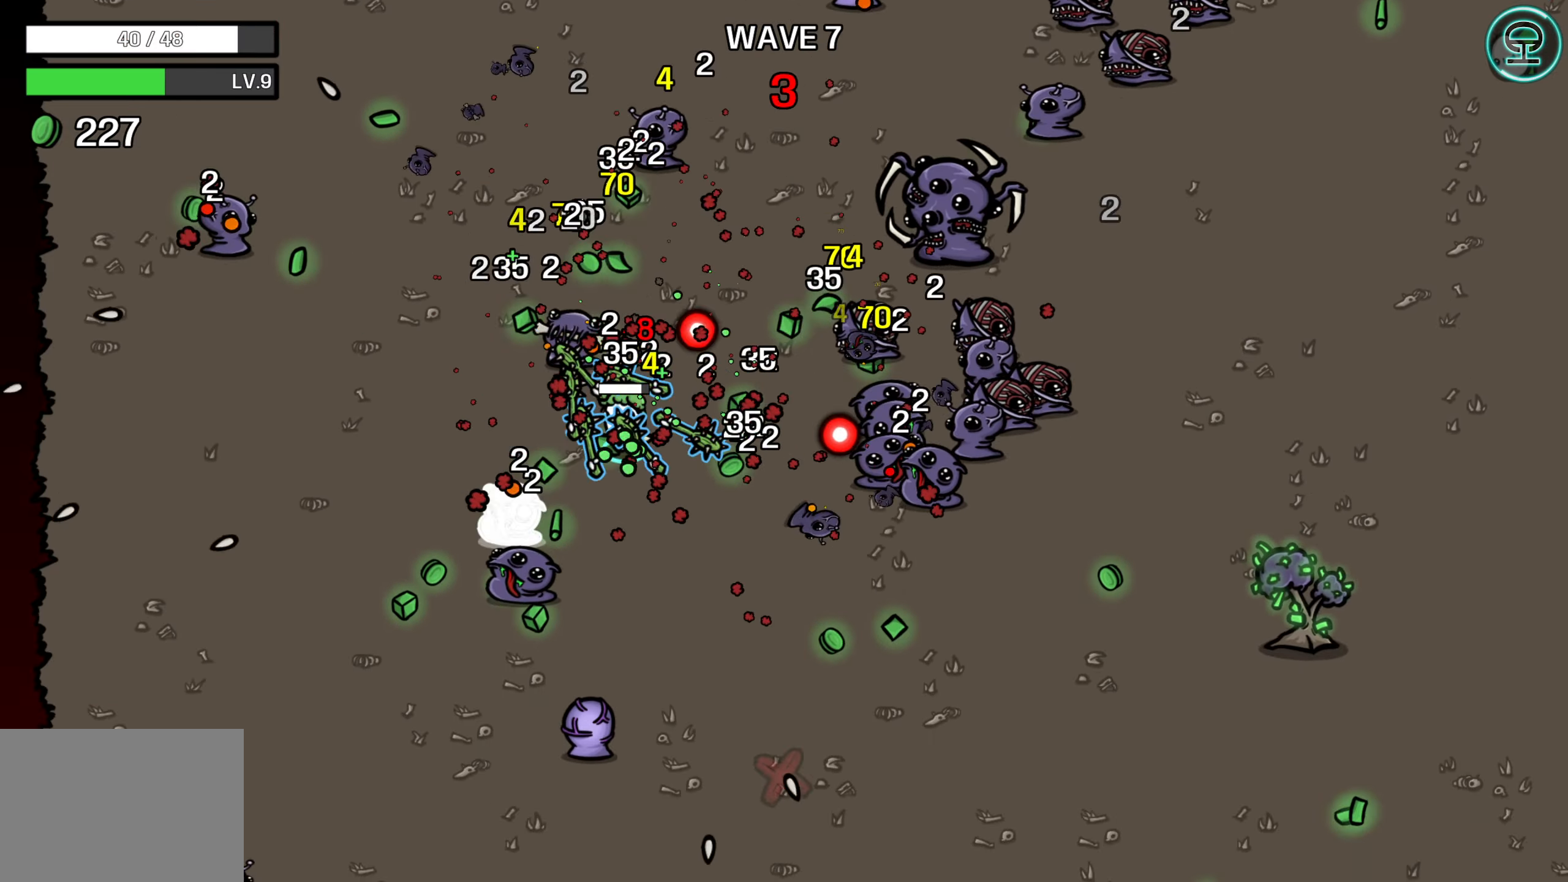
{"buttons": [], "left_stick": "down", "right_stick": "center", "events": []}
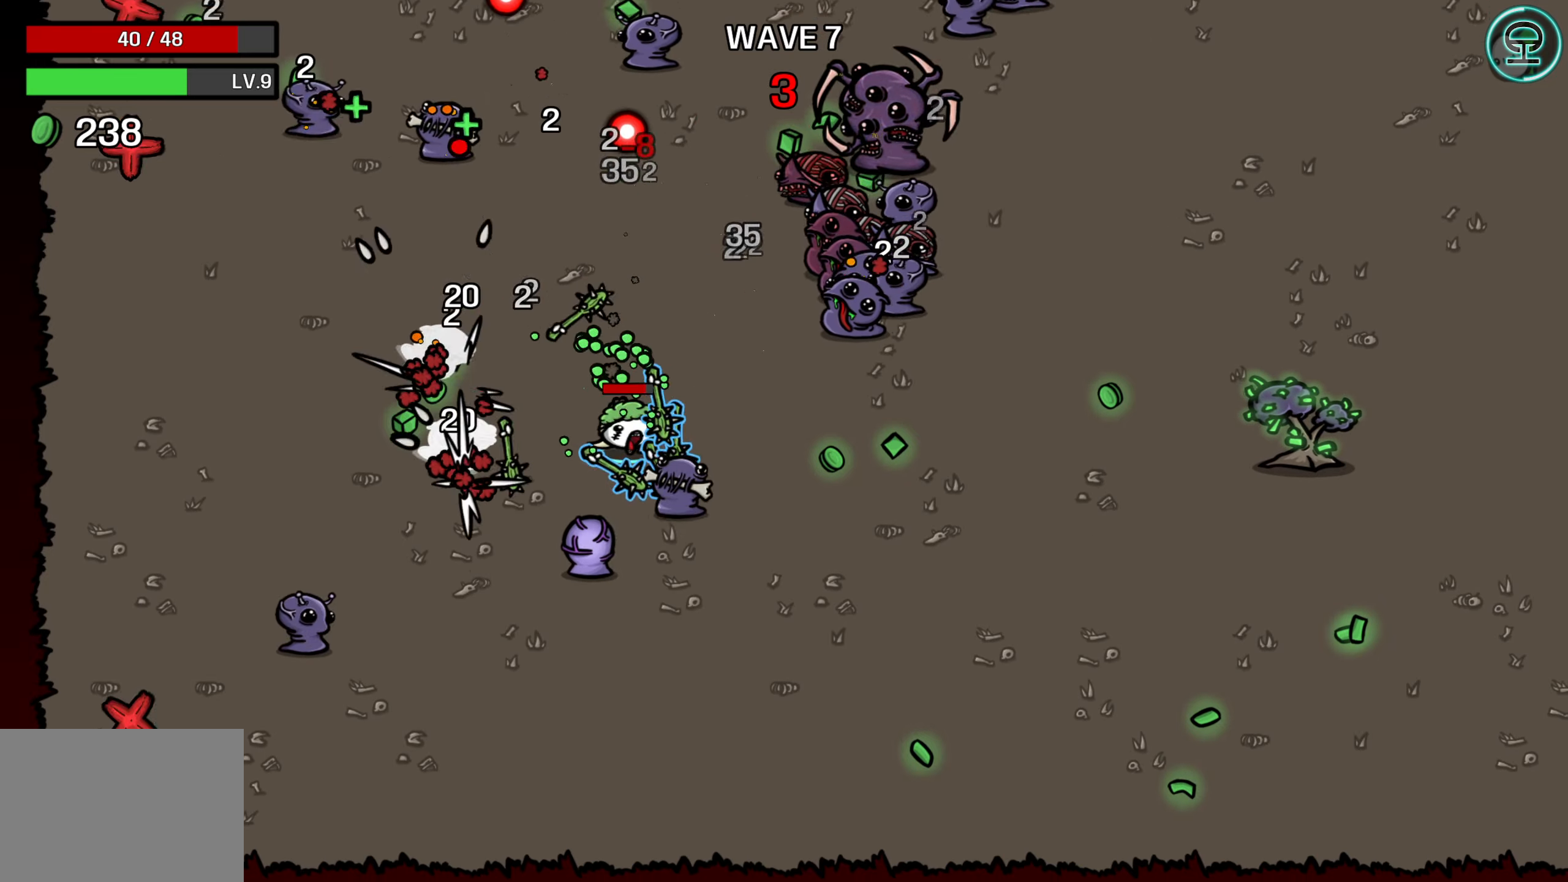
{"buttons": [], "left_stick": "down-right", "right_stick": "center", "events": [[417, "left_stick", "down-right"]]}
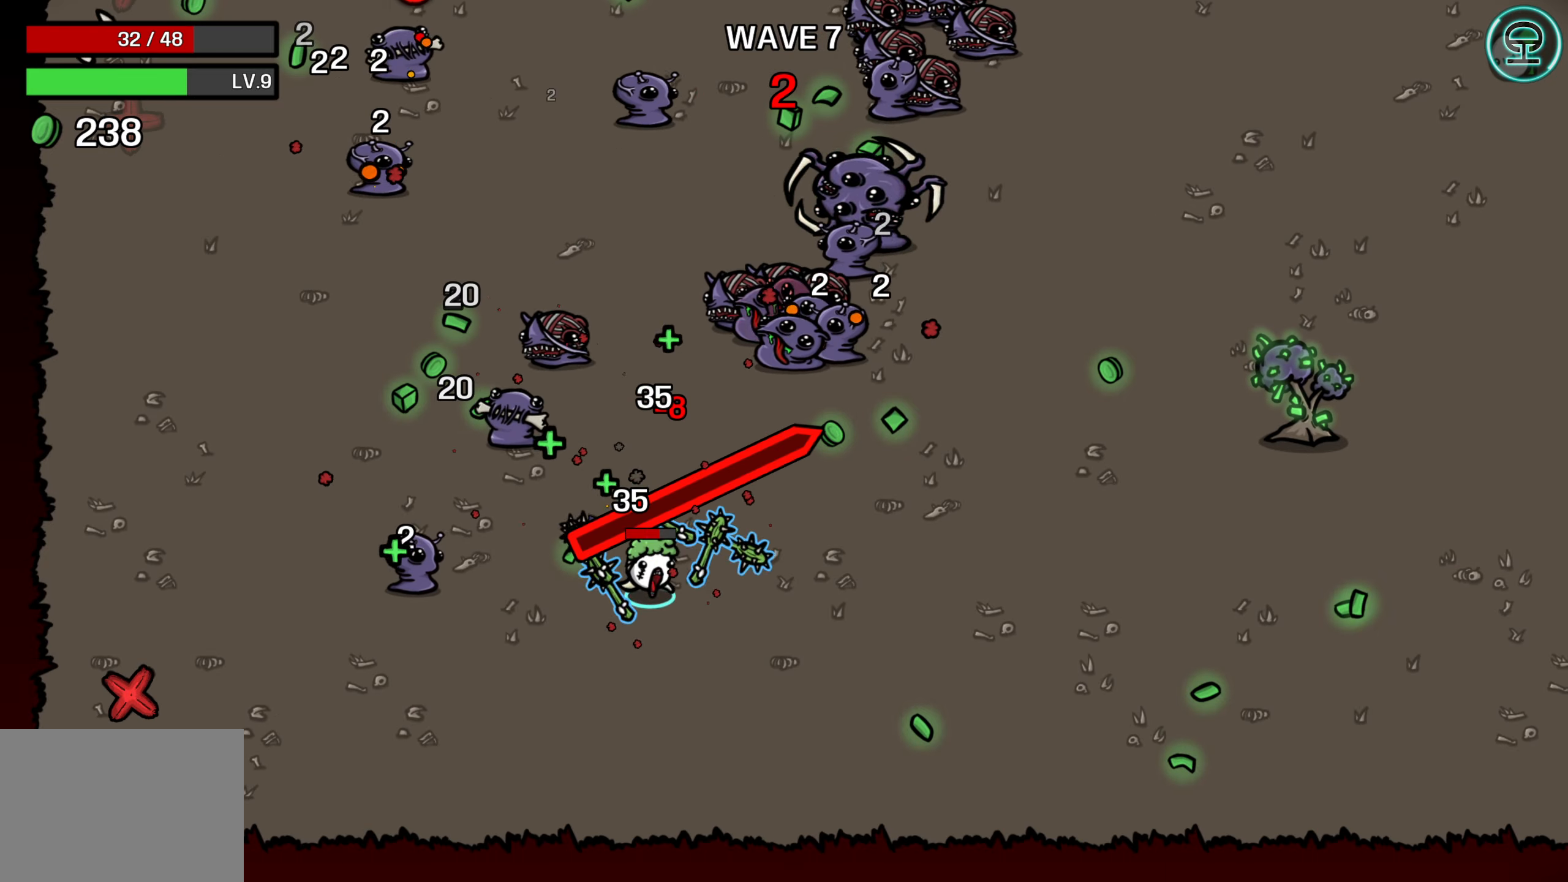
{"buttons": [], "left_stick": "up-right", "right_stick": "center", "events": [[17, "left_stick", "right"], [267, "left_stick", "up-right"]]}
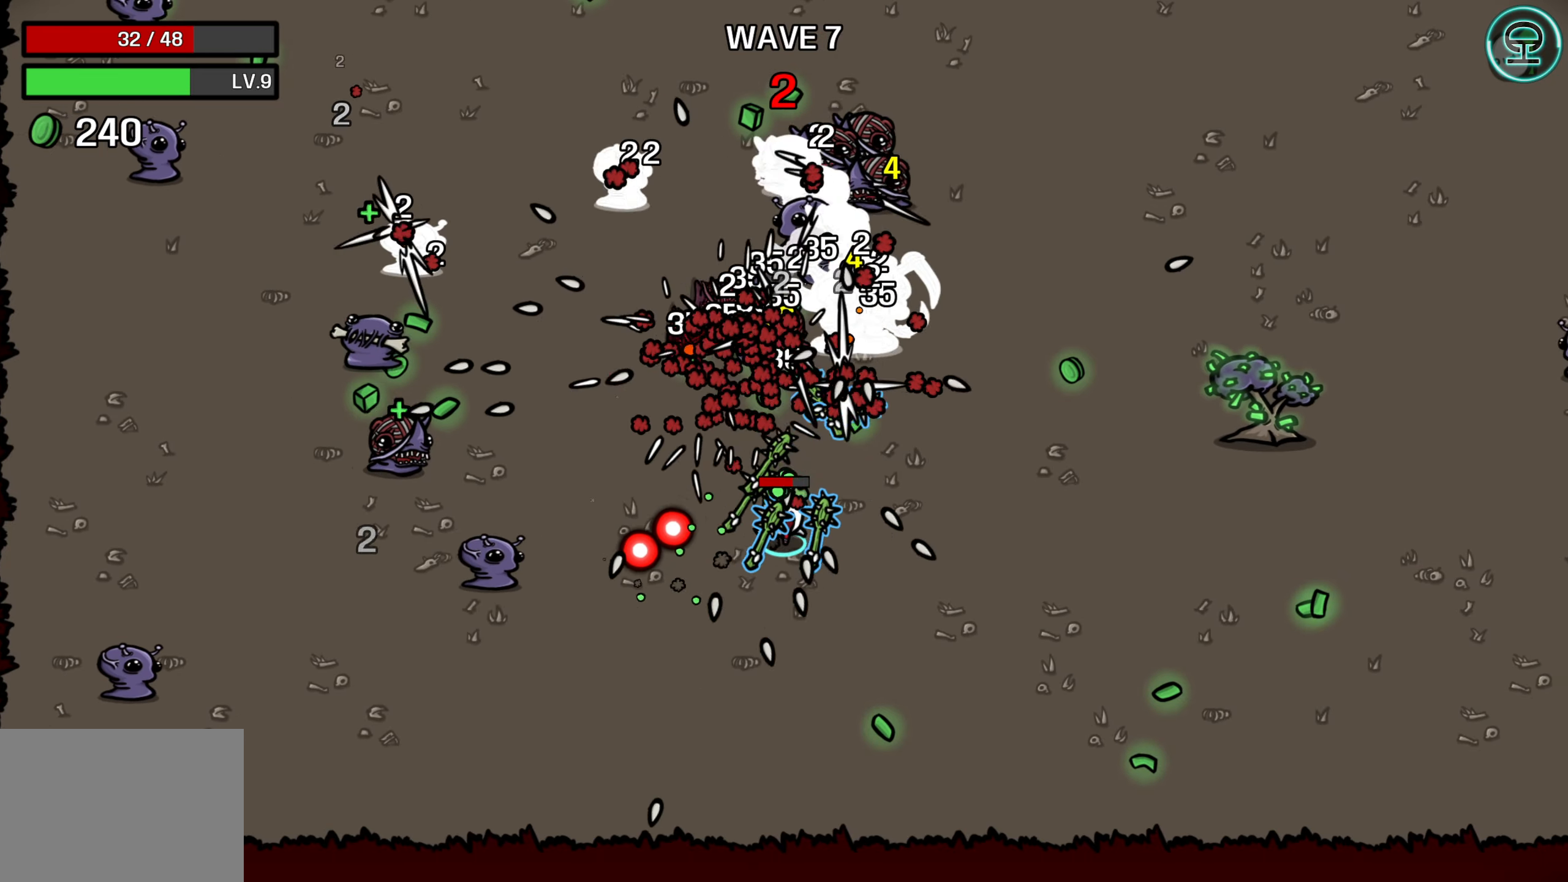
{"buttons": [], "left_stick": "right", "right_stick": "center", "events": [[284, "left_stick", "right"]]}
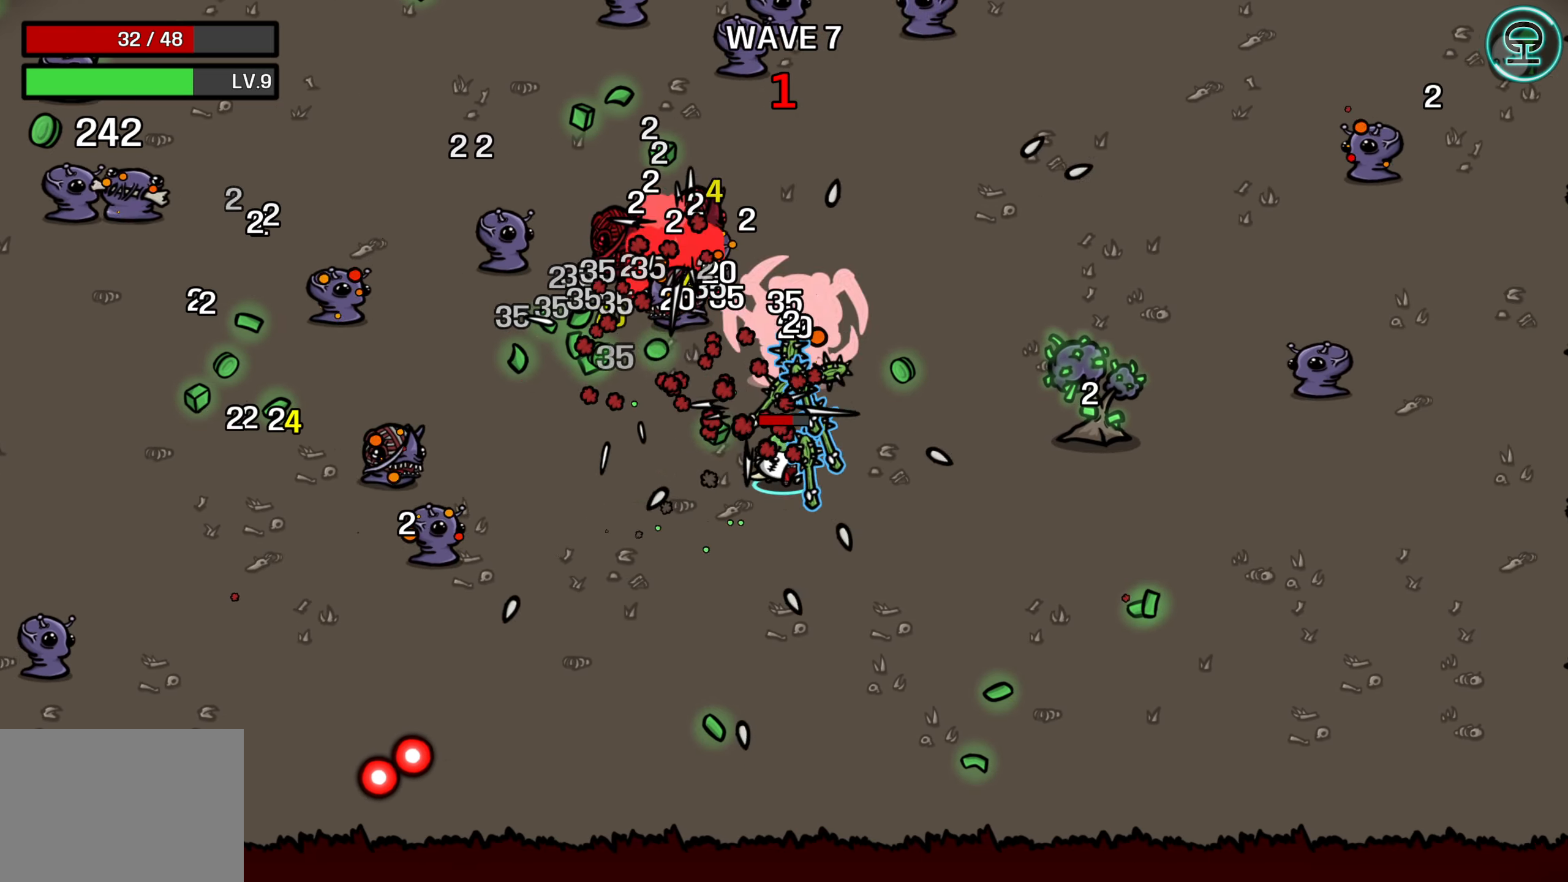
{"buttons": [], "left_stick": "right", "right_stick": "center", "events": []}
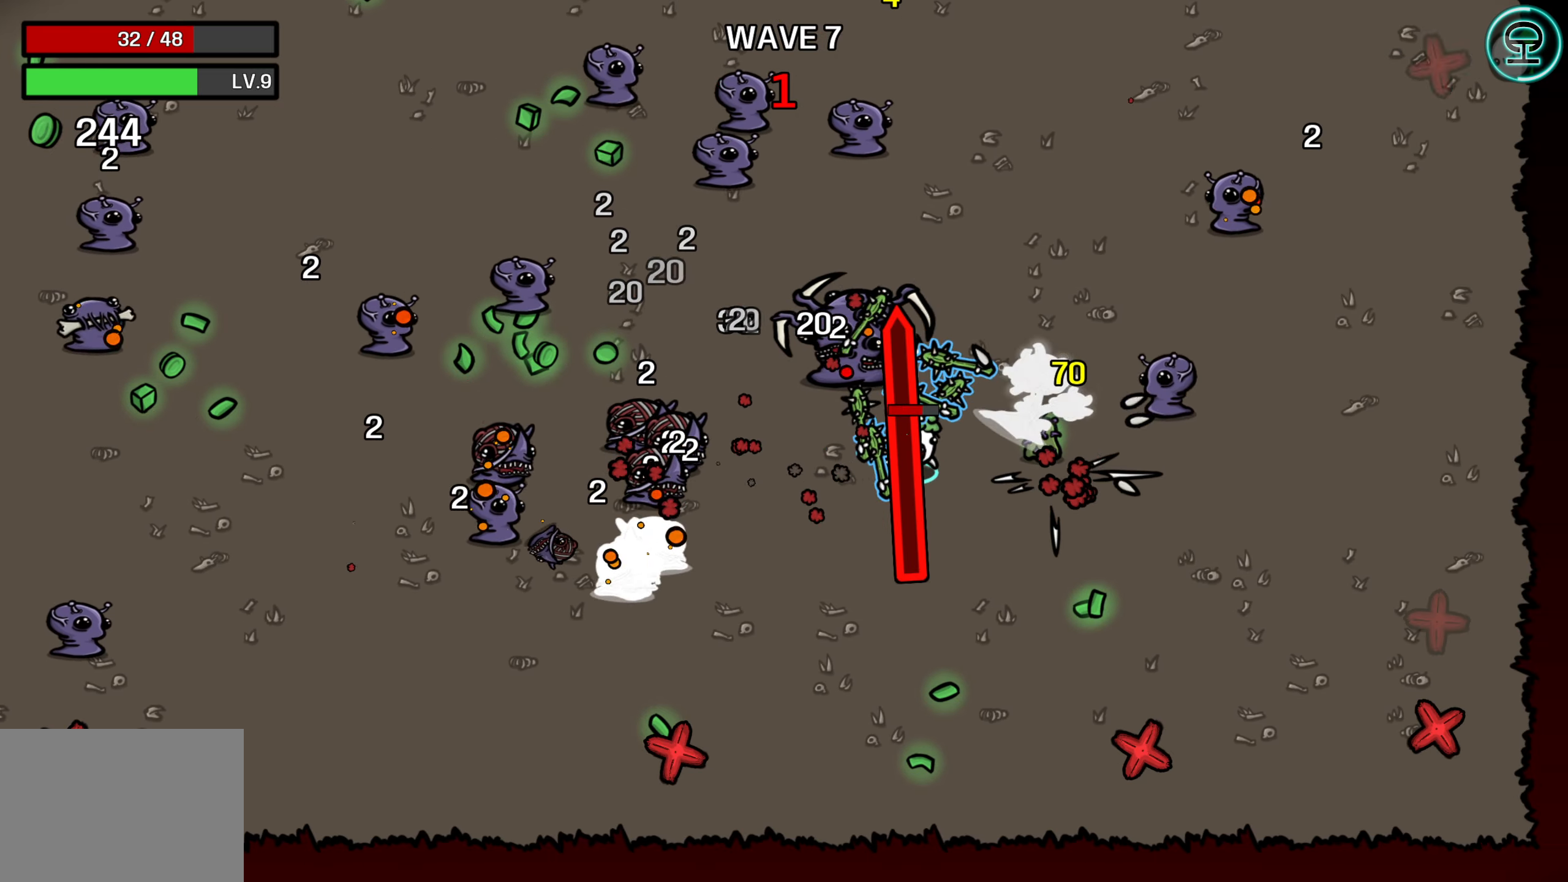
{"buttons": [], "left_stick": "up", "right_stick": "center", "events": [[150, "left_stick", "up-right"], [267, "left_stick", "up"]]}
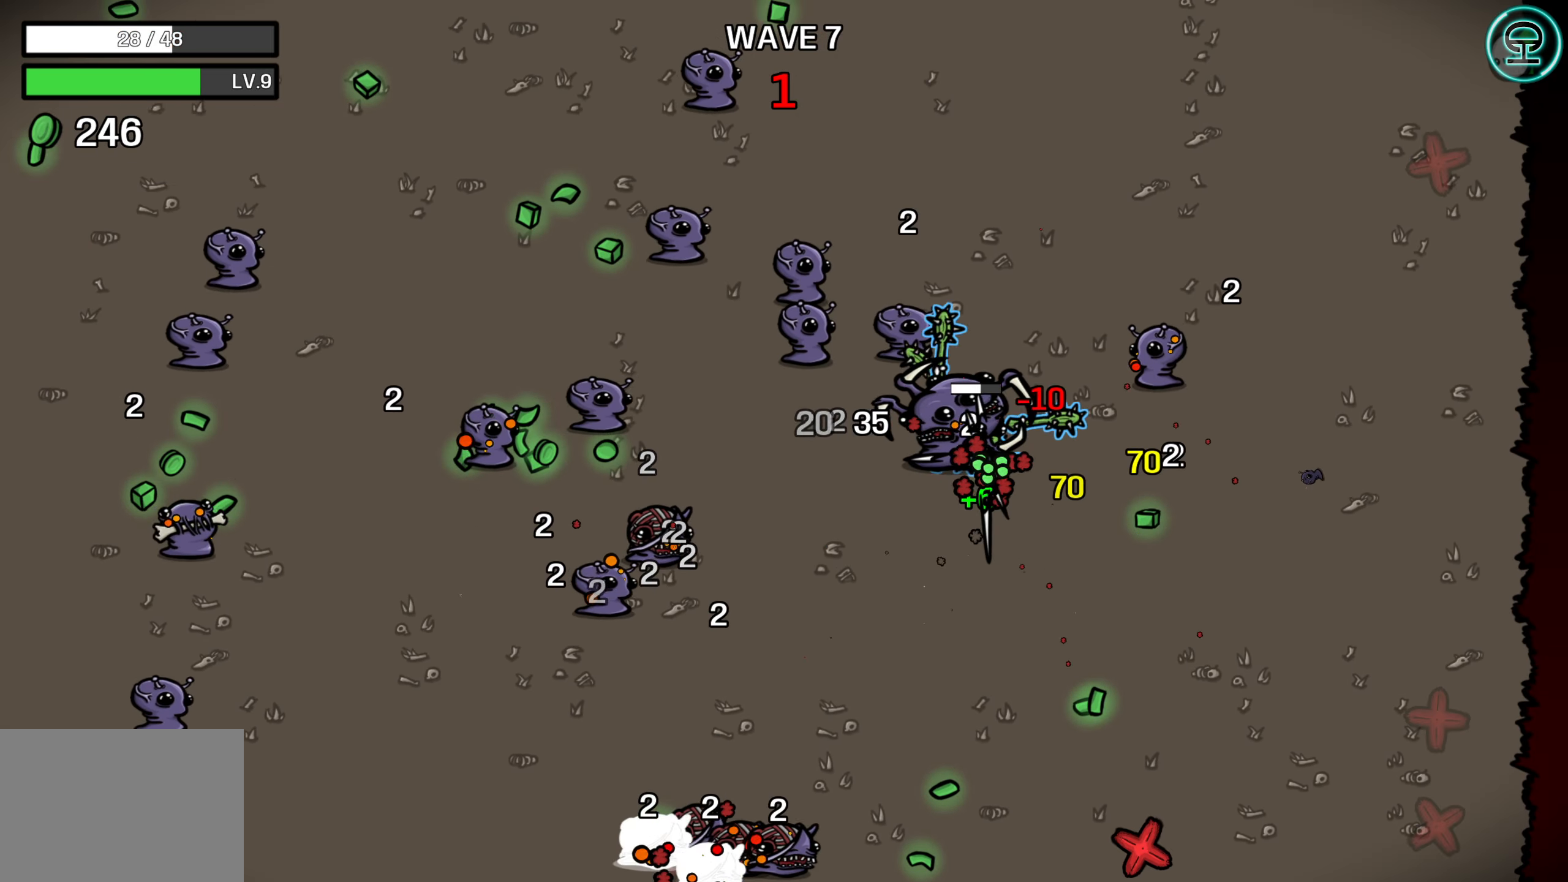
{"buttons": [], "left_stick": "up", "right_stick": "center", "events": []}
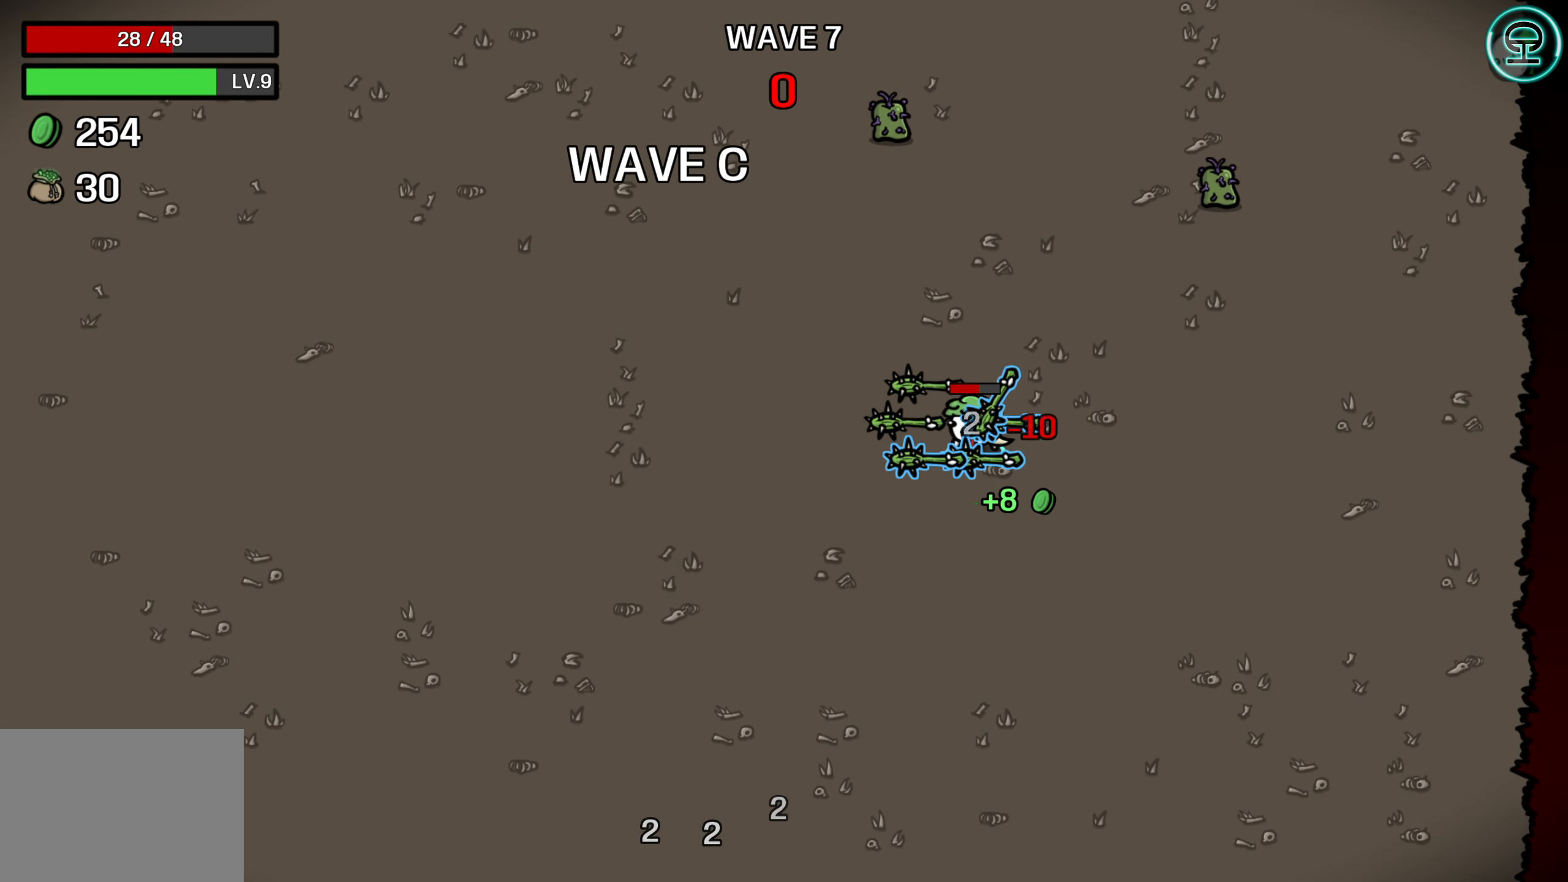
{"buttons": [], "left_stick": "center", "right_stick": "center", "events": [[117, "left_stick", "center"]]}
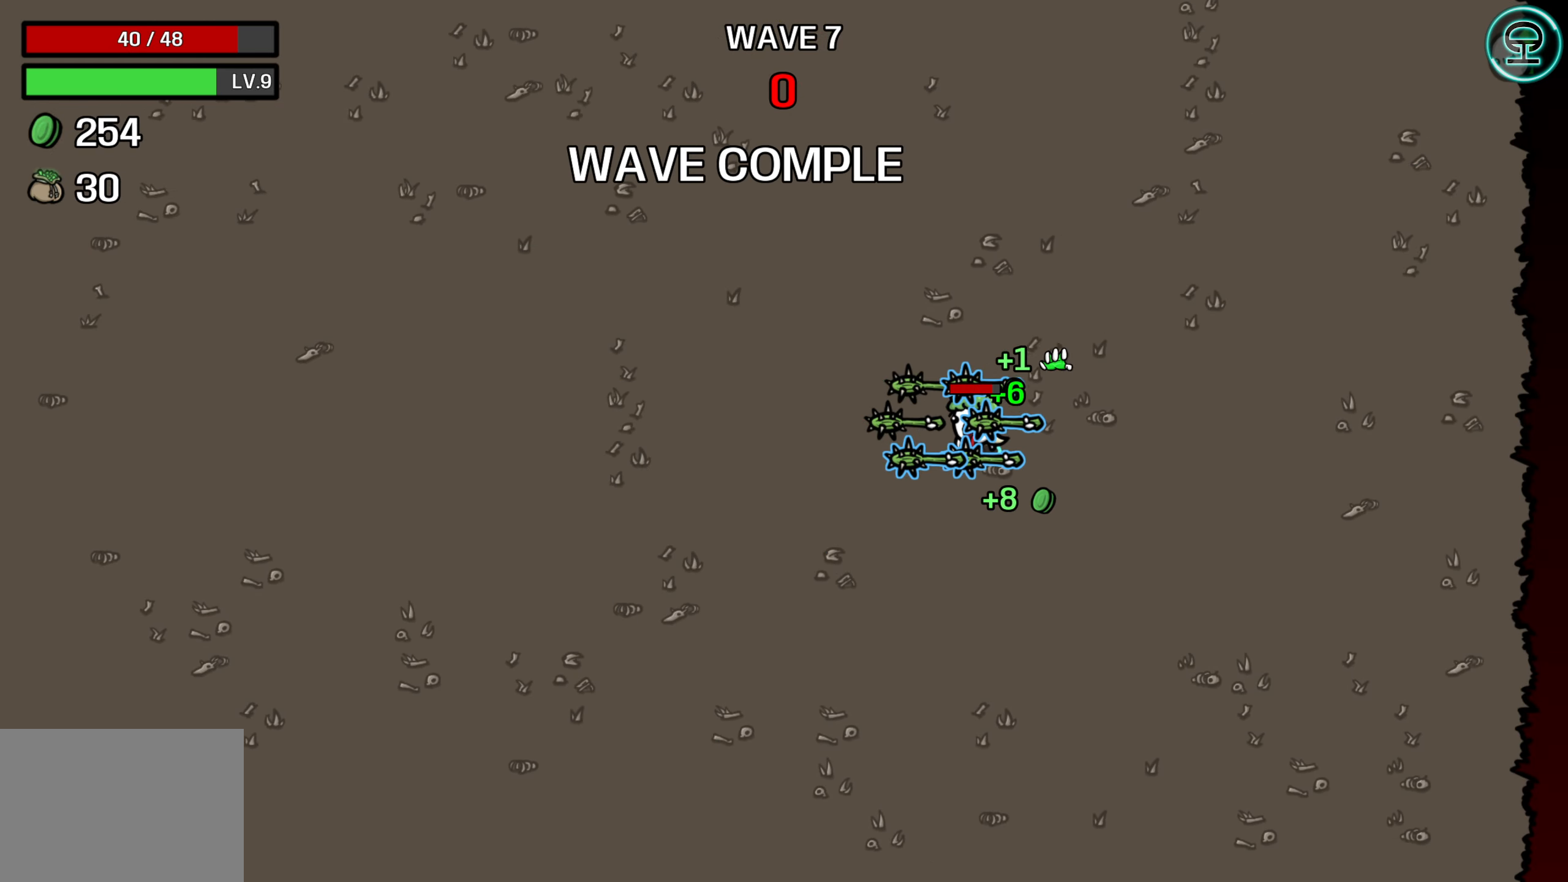
{"buttons": [], "left_stick": "center", "right_stick": "center", "events": []}
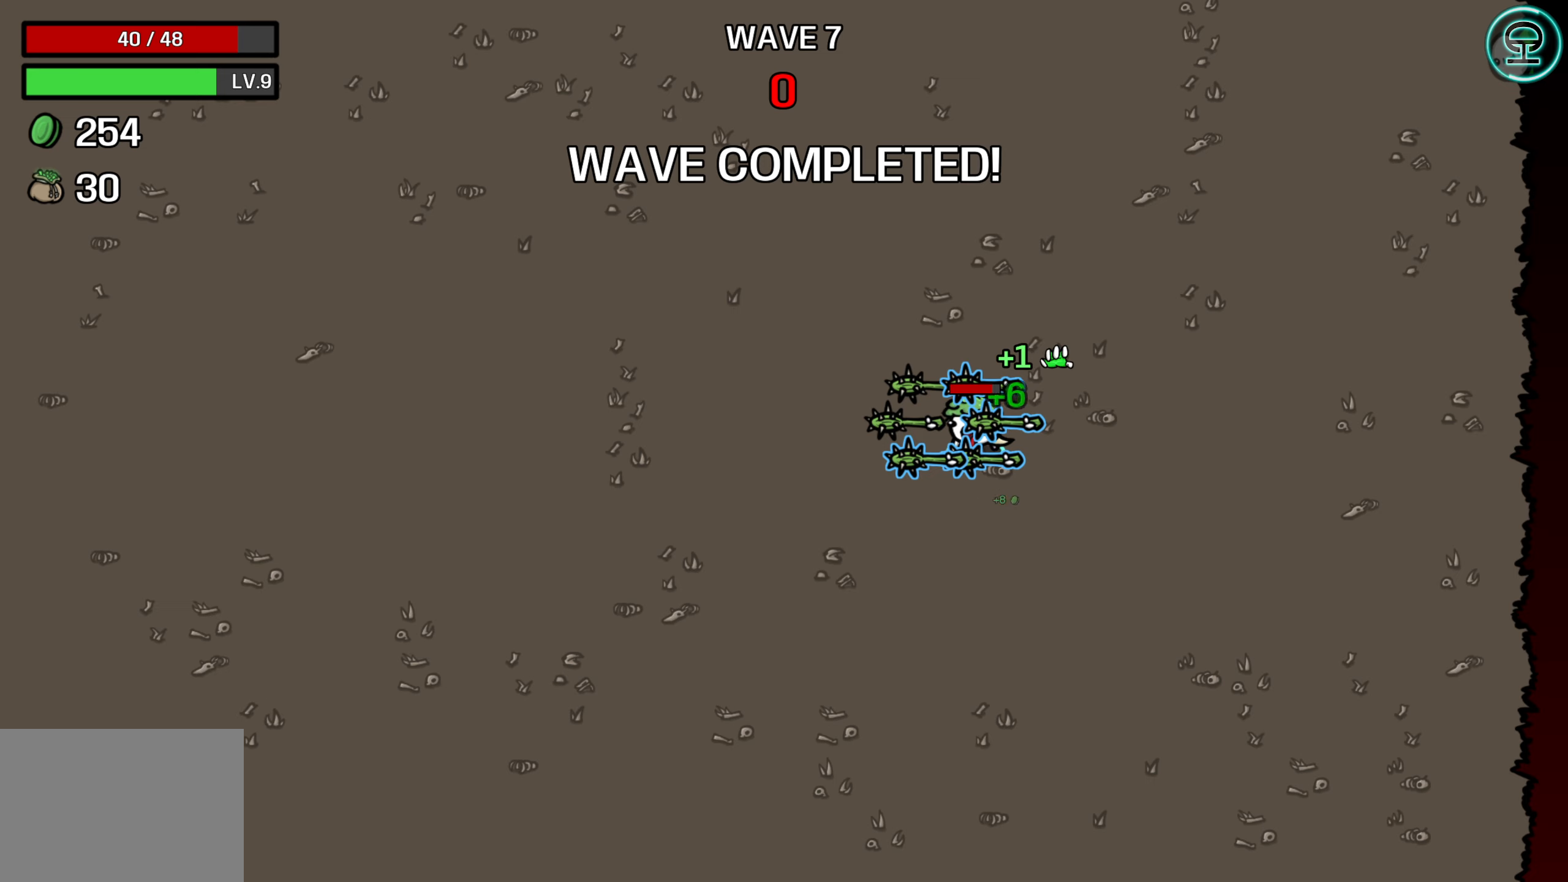
{"buttons": [], "left_stick": "center", "right_stick": "center", "events": []}
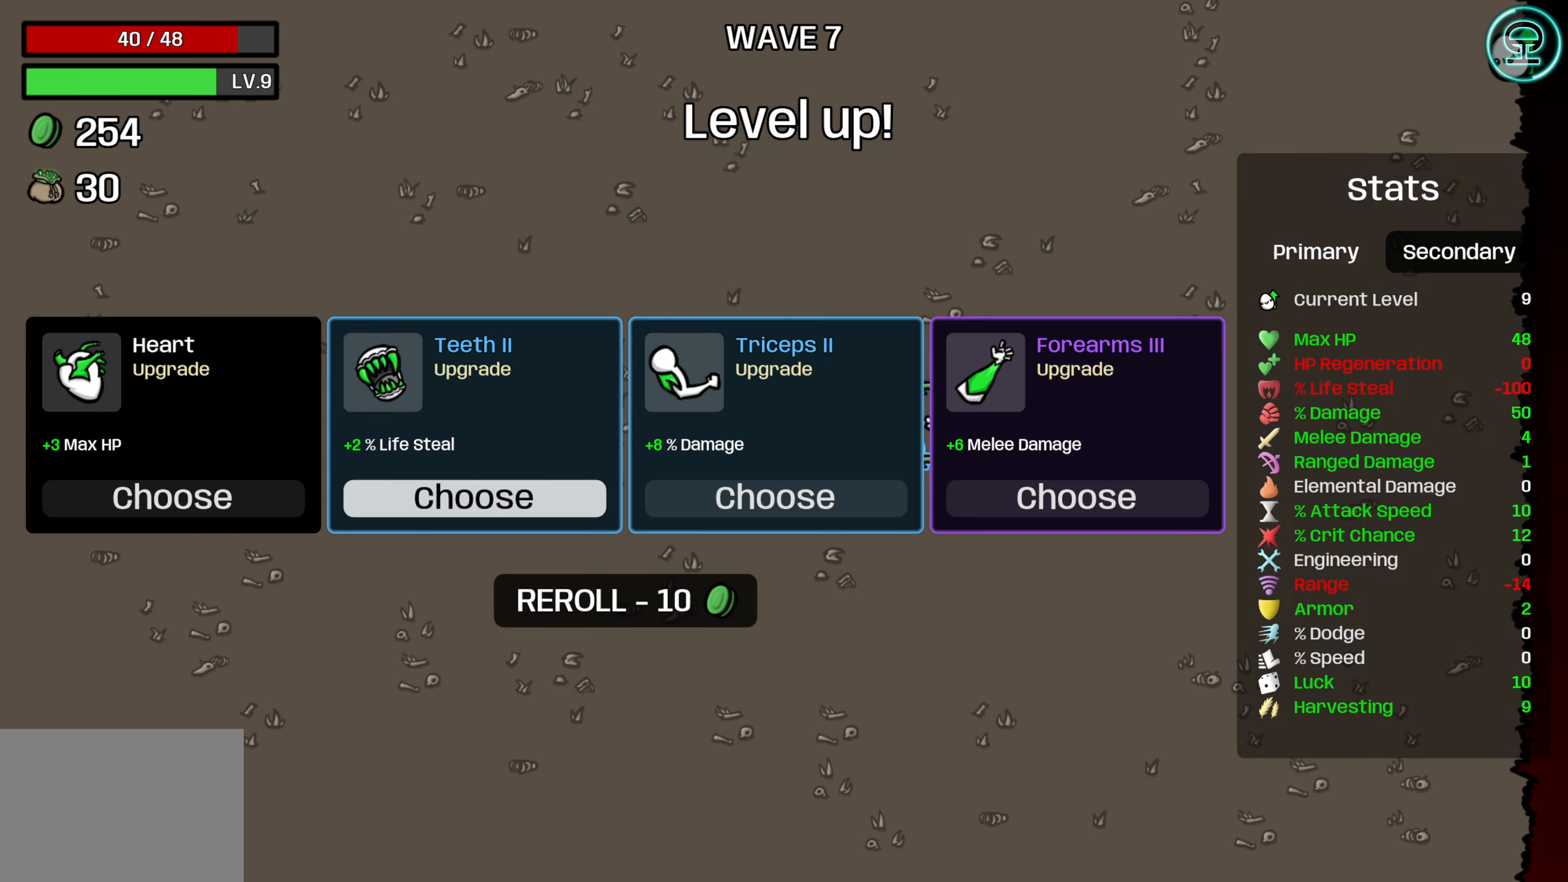
{"buttons": [], "left_stick": "center", "right_stick": "center", "events": []}
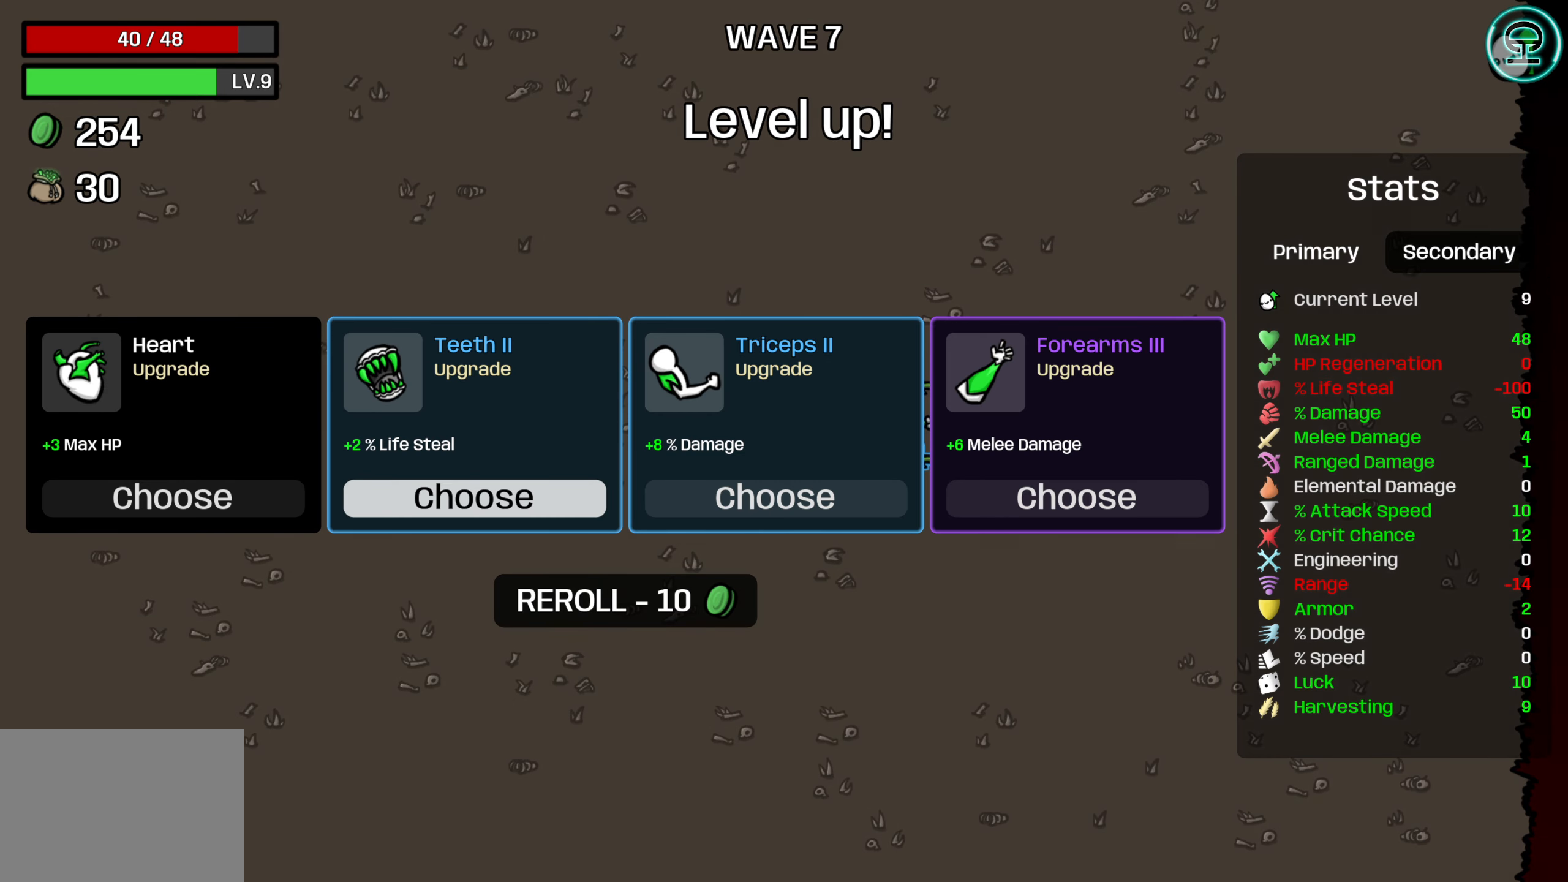
{"buttons": [], "left_stick": "center", "right_stick": "center", "events": []}
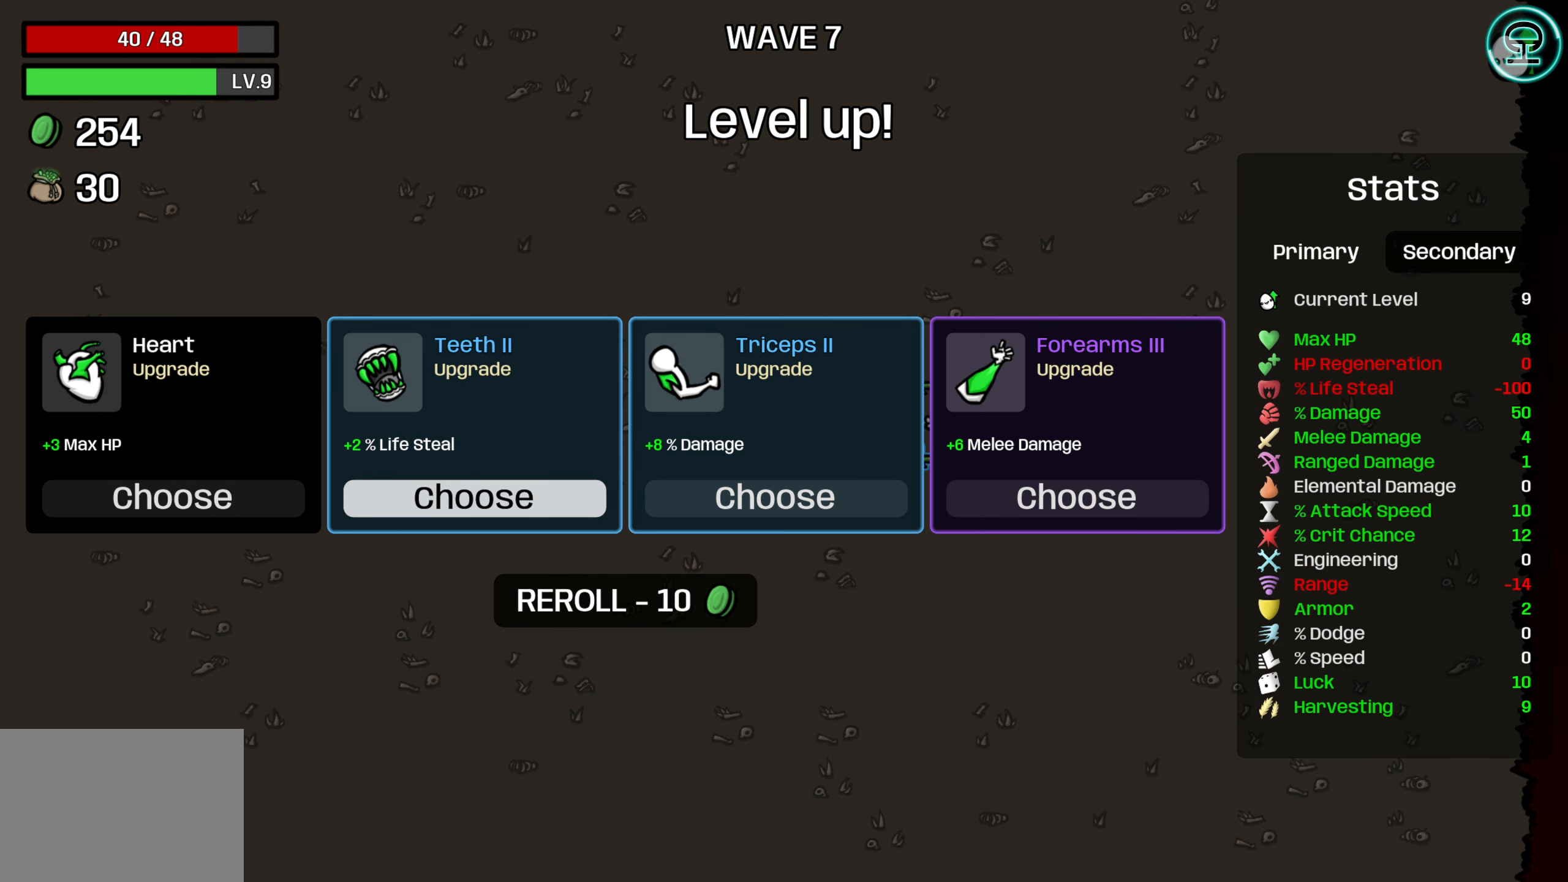
{"buttons": [], "left_stick": "center", "right_stick": "center", "events": [[33, "DPAD_RIGHT", "down"], [166, "DPAD_RIGHT", "up"]]}
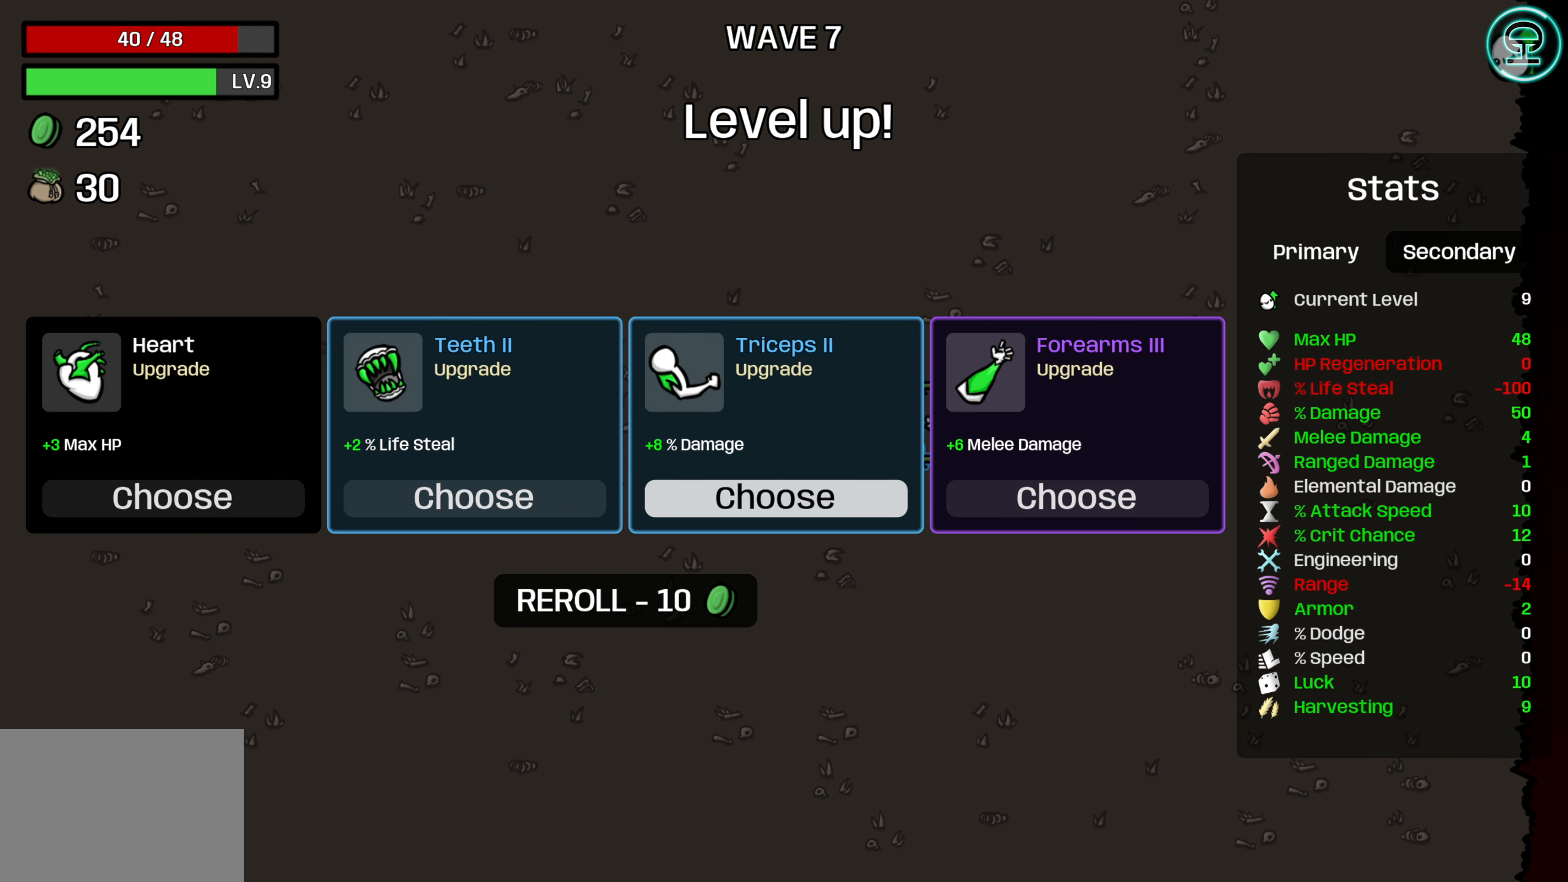
{"buttons": [], "left_stick": "center", "right_stick": "center", "events": []}
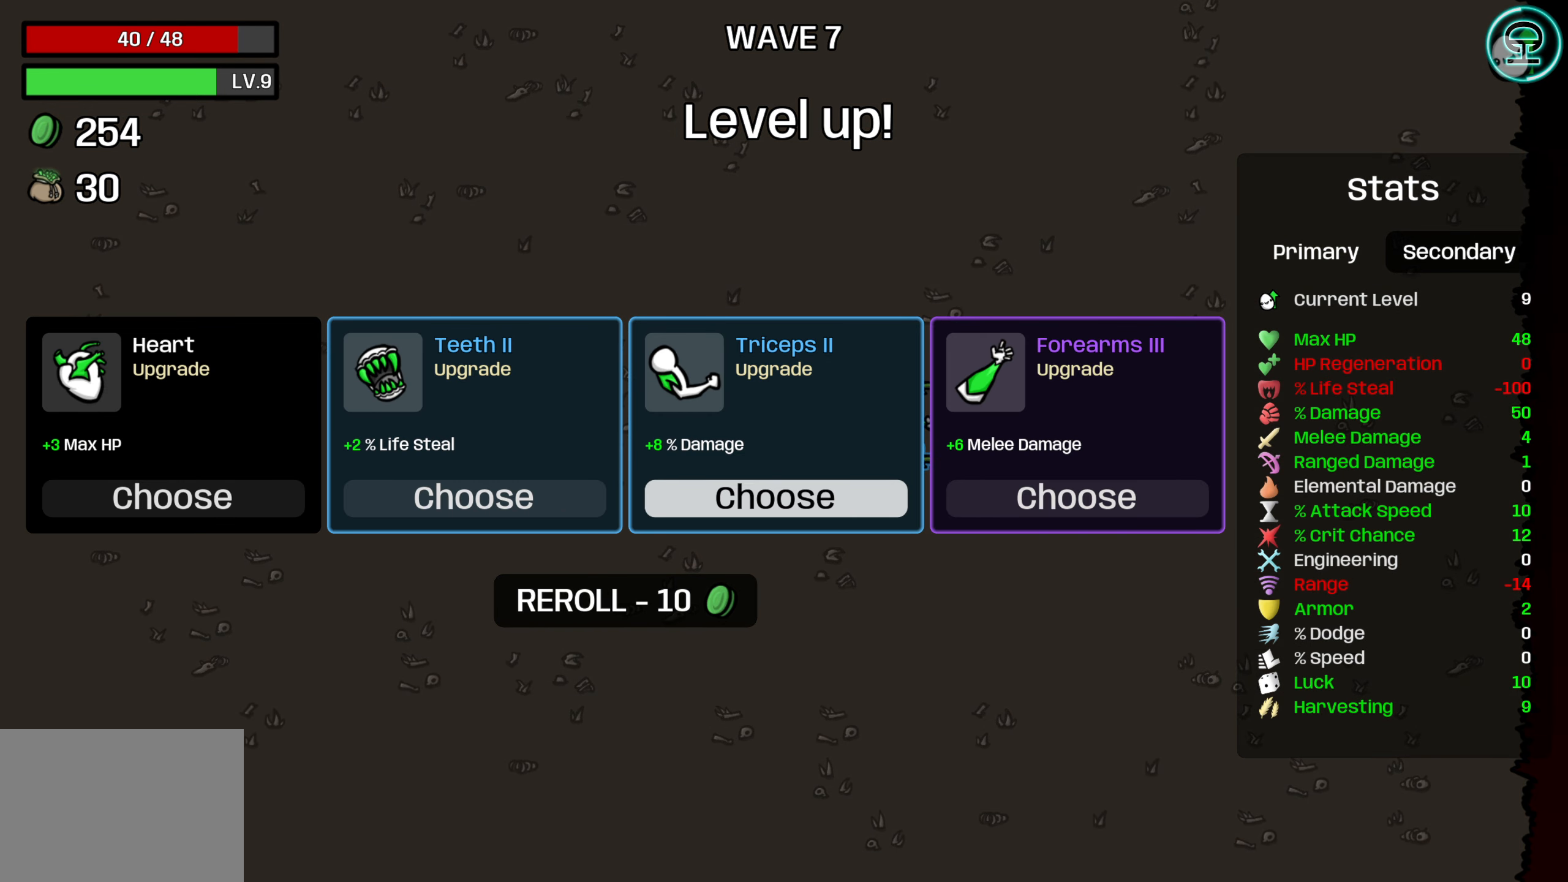
{"buttons": [], "left_stick": "center", "right_stick": "center", "events": []}
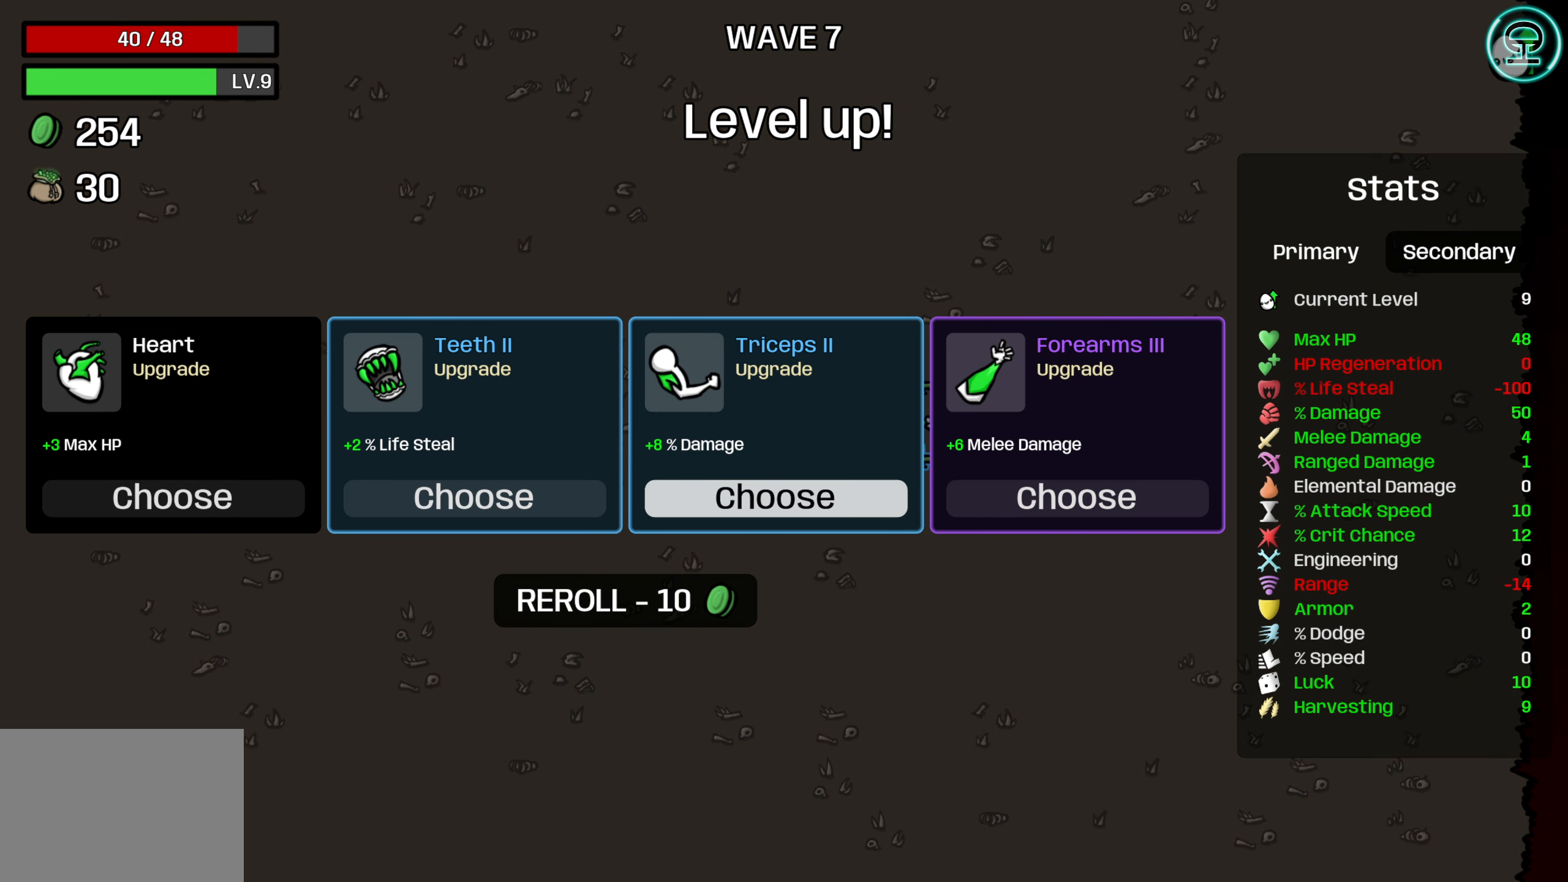
{"buttons": [], "left_stick": "center", "right_stick": "center", "events": []}
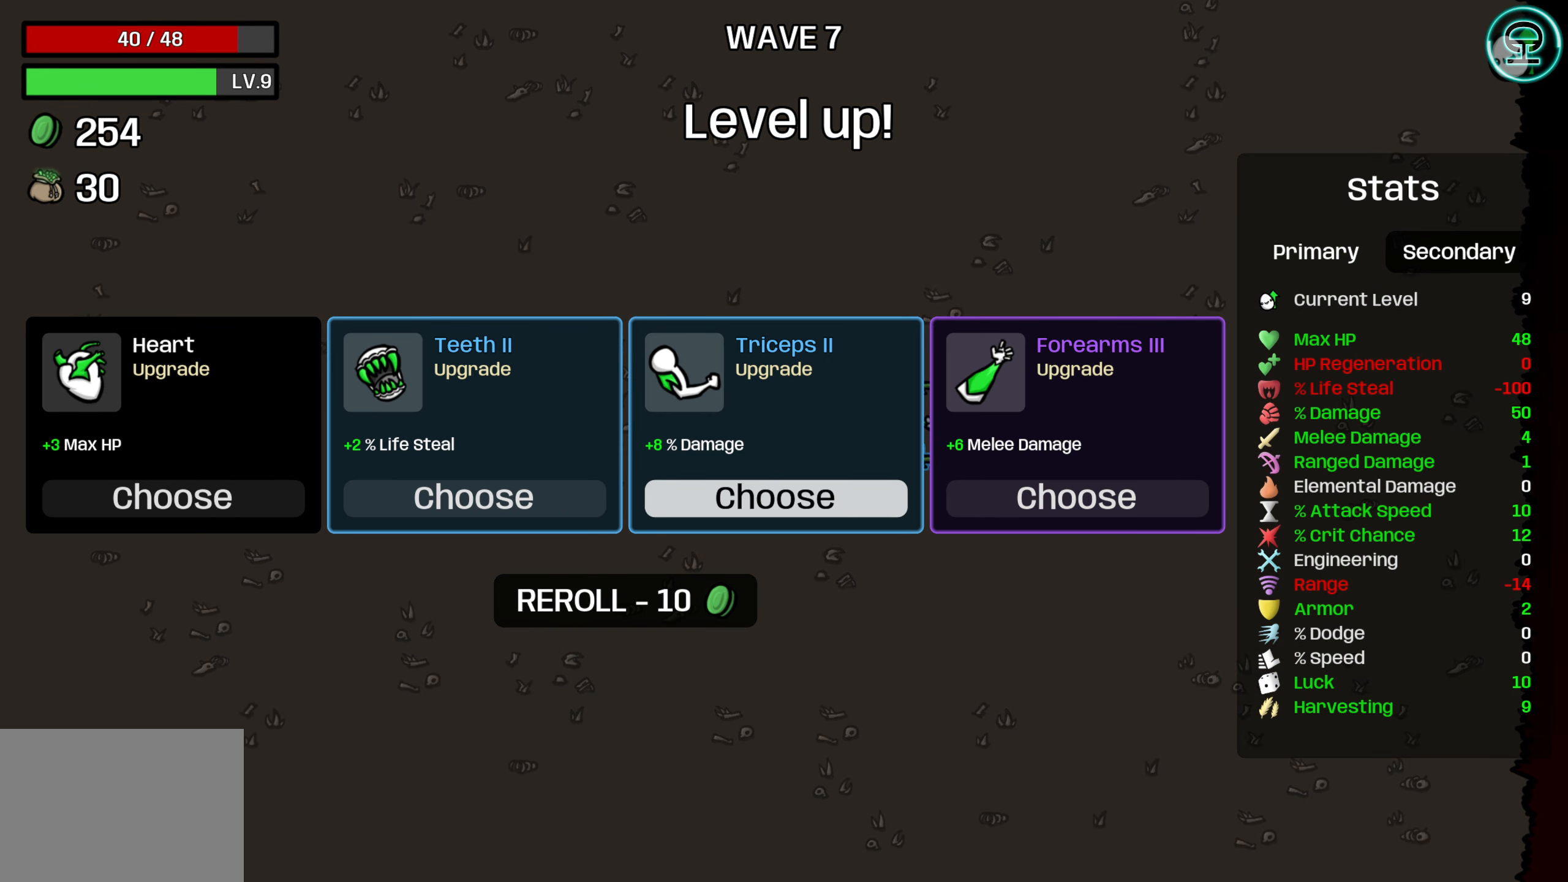
{"buttons": [], "left_stick": "center", "right_stick": "center", "events": []}